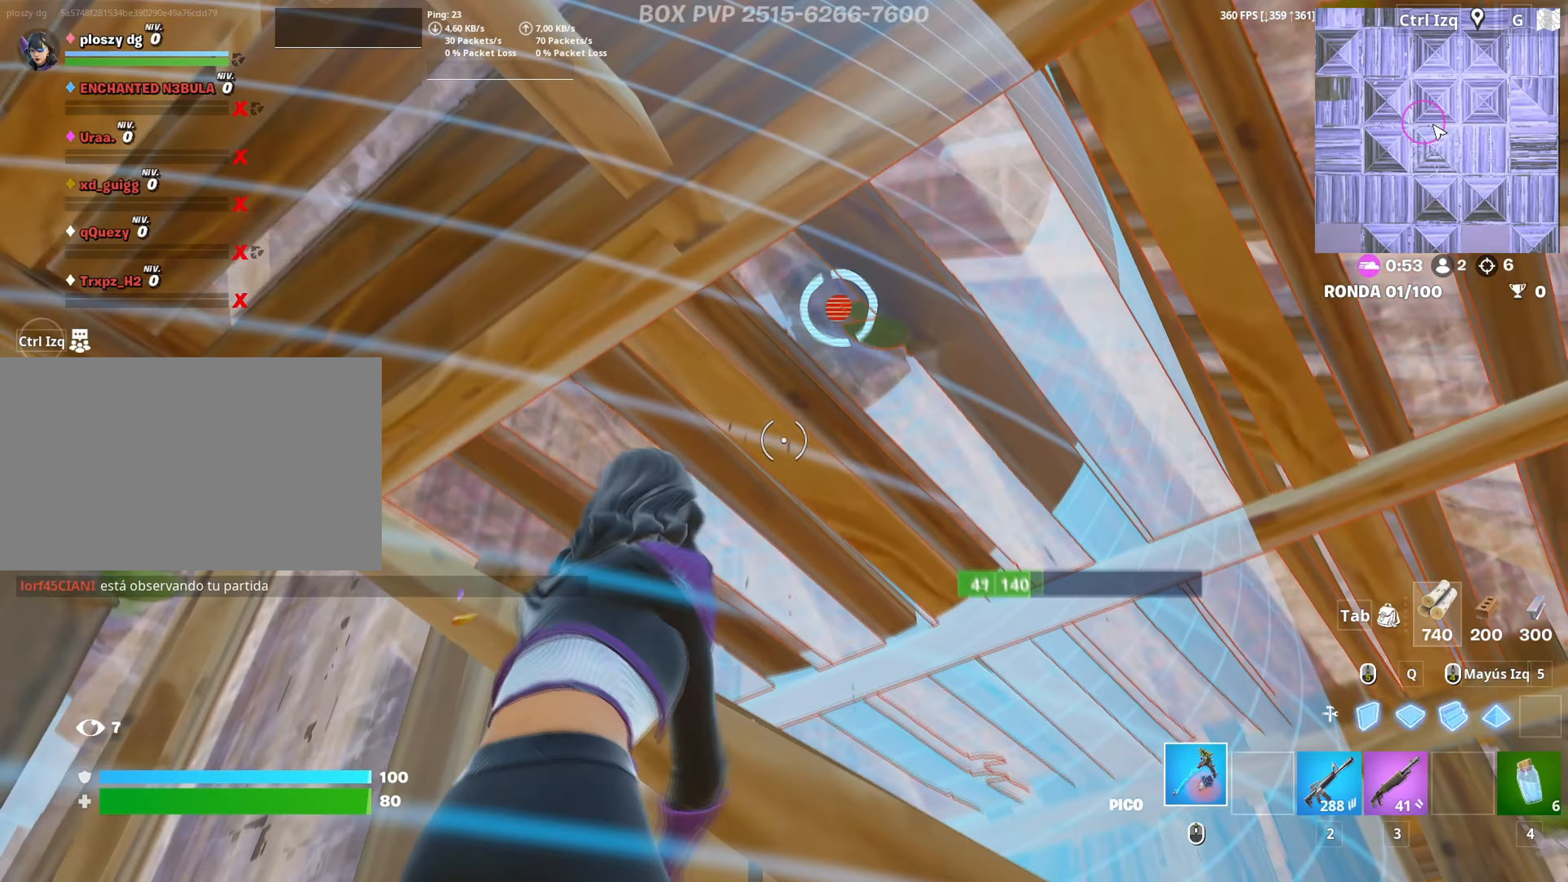
Gameplay with keyboard and mouse; each line is a JSON object with the keys and mouse buttons held at the frame after it. "events" lists presses ("down") and releases ("up") of "1", "2", "3", "4", "5", "a", "alt", "c", "caps_lock", "ctrl", "d", "e", "f", "g", "q", "r", "s", "shift", "space", "t", "tab", "v", "w", "x", "z", "mouse_left", "mouse_wheel" and "mouse_right" between this image and that frame as [ms after this image, input, new state], when the widget could be followed in between. "mouse_left", "mouse_wheel", "mouse_right" = the "left", "wheel", "right" buttons of the "mouse" list. No other keys are recorded. "wheel" means that the mouse wheel is clicked or scrolled. "mouse_move" is the direction in which the mouse moves at that frame (one of eight, or "still"), when it could be read.
{"keys": ["w"], "mouse": [], "mouse_move": "right", "events": [[117, "q", "down"], [167, "3", "down"], [183, "q", "up"], [217, "3", "up"], [217, "s", "up"], [267, "a", "down"], [267, "mouse_left", "up"], [317, "f", "down"], [350, "mouse_left", "down"], [417, "f", "up"], [450, "w", "down"], [500, "a", "up"], [500, "mouse_left", "up"]]}
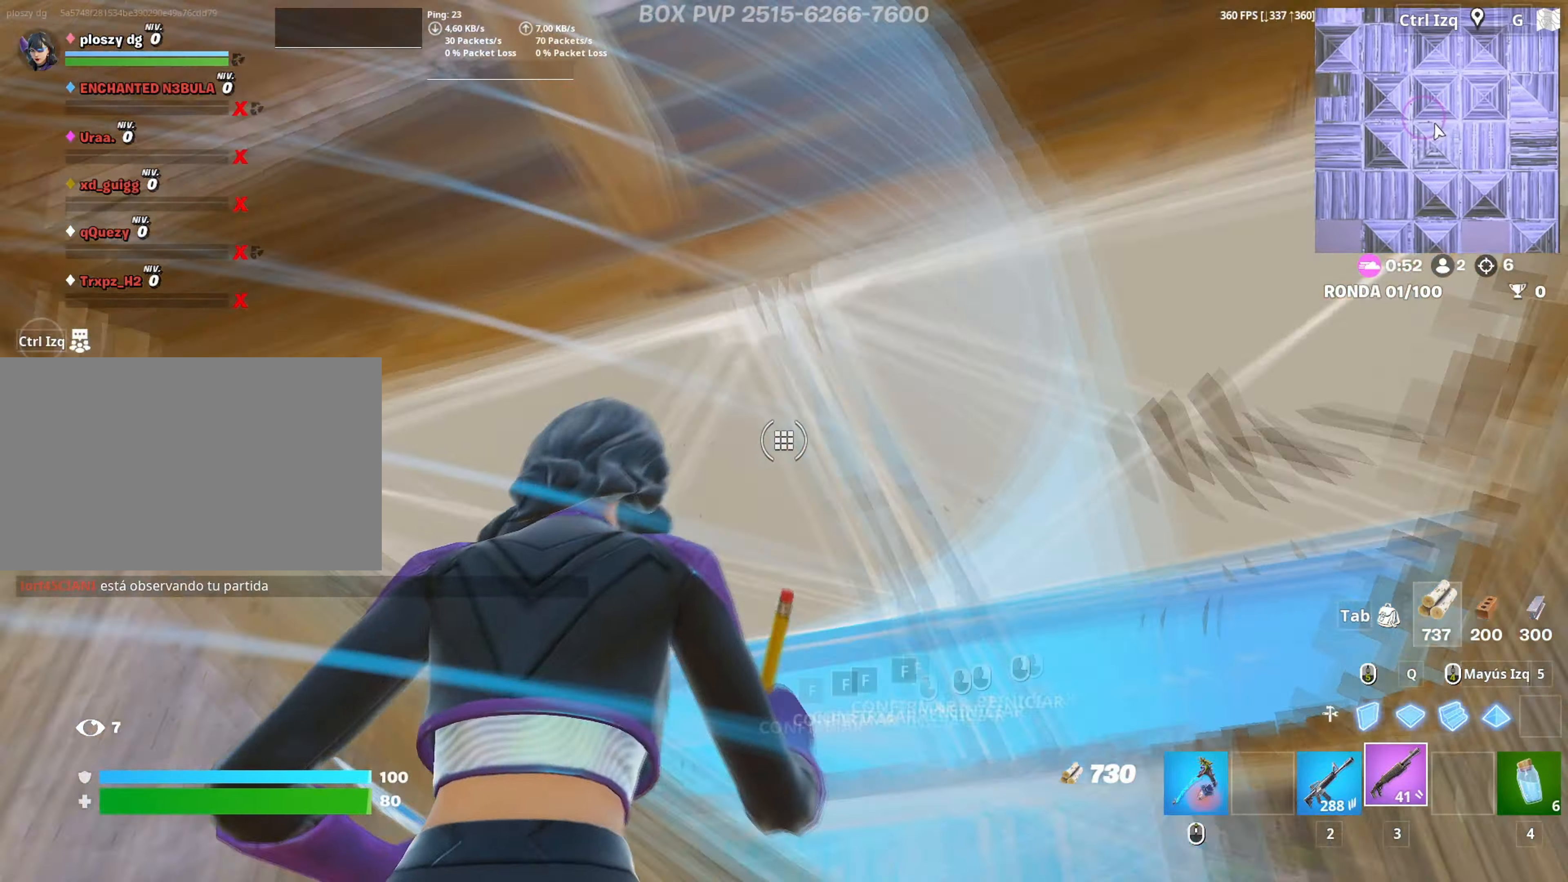
{"keys": [], "mouse": [], "mouse_move": "still", "events": [[283, "w", "up"]]}
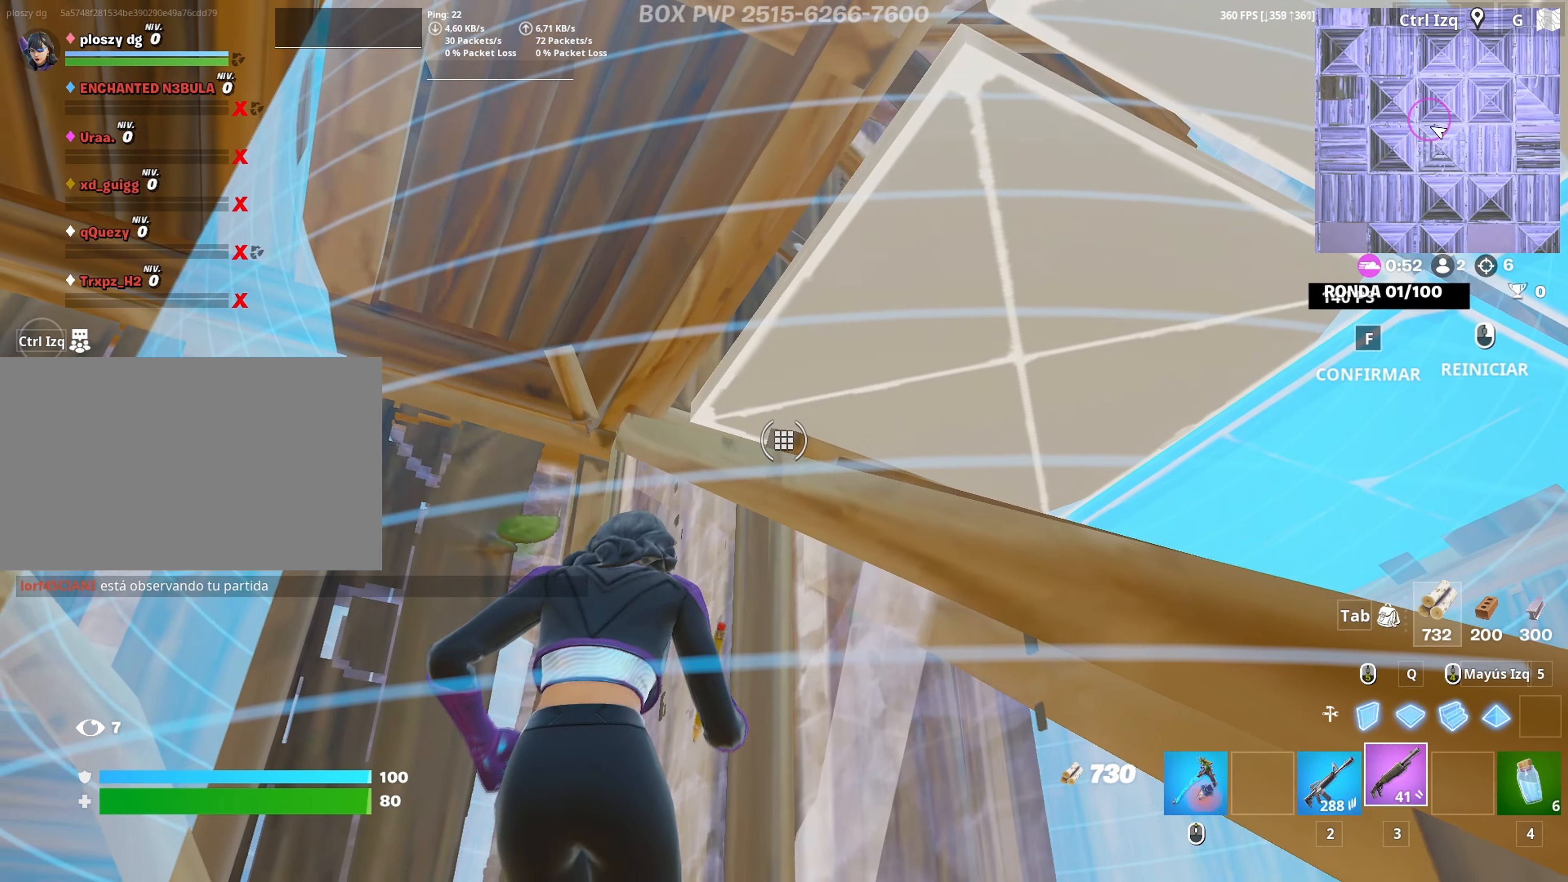
{"keys": [], "mouse": [], "mouse_move": "still", "events": []}
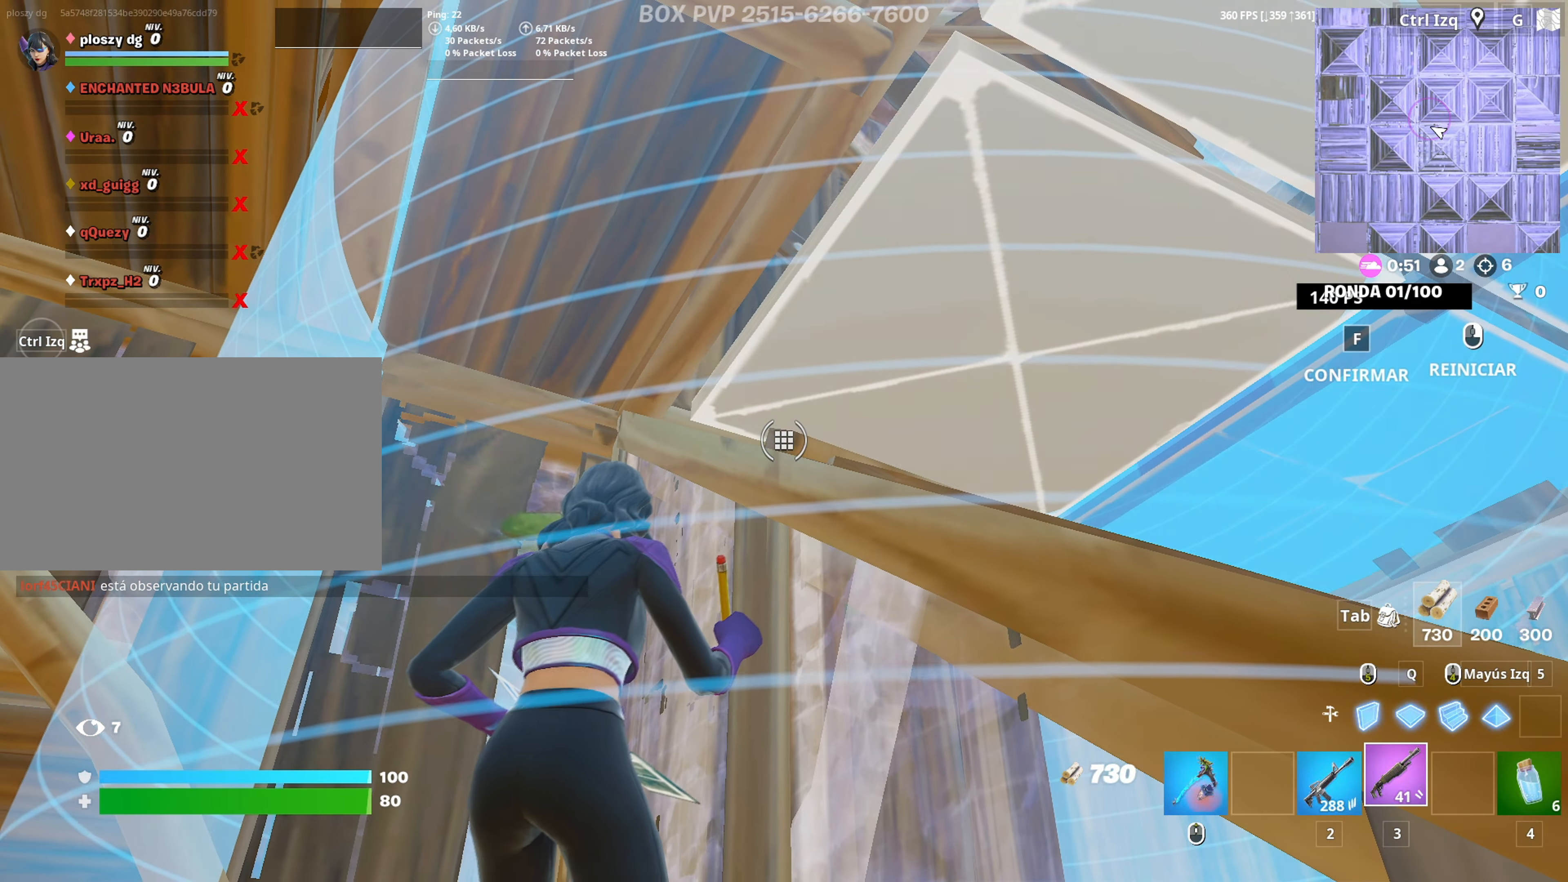
{"keys": [], "mouse": [], "mouse_move": "still", "events": []}
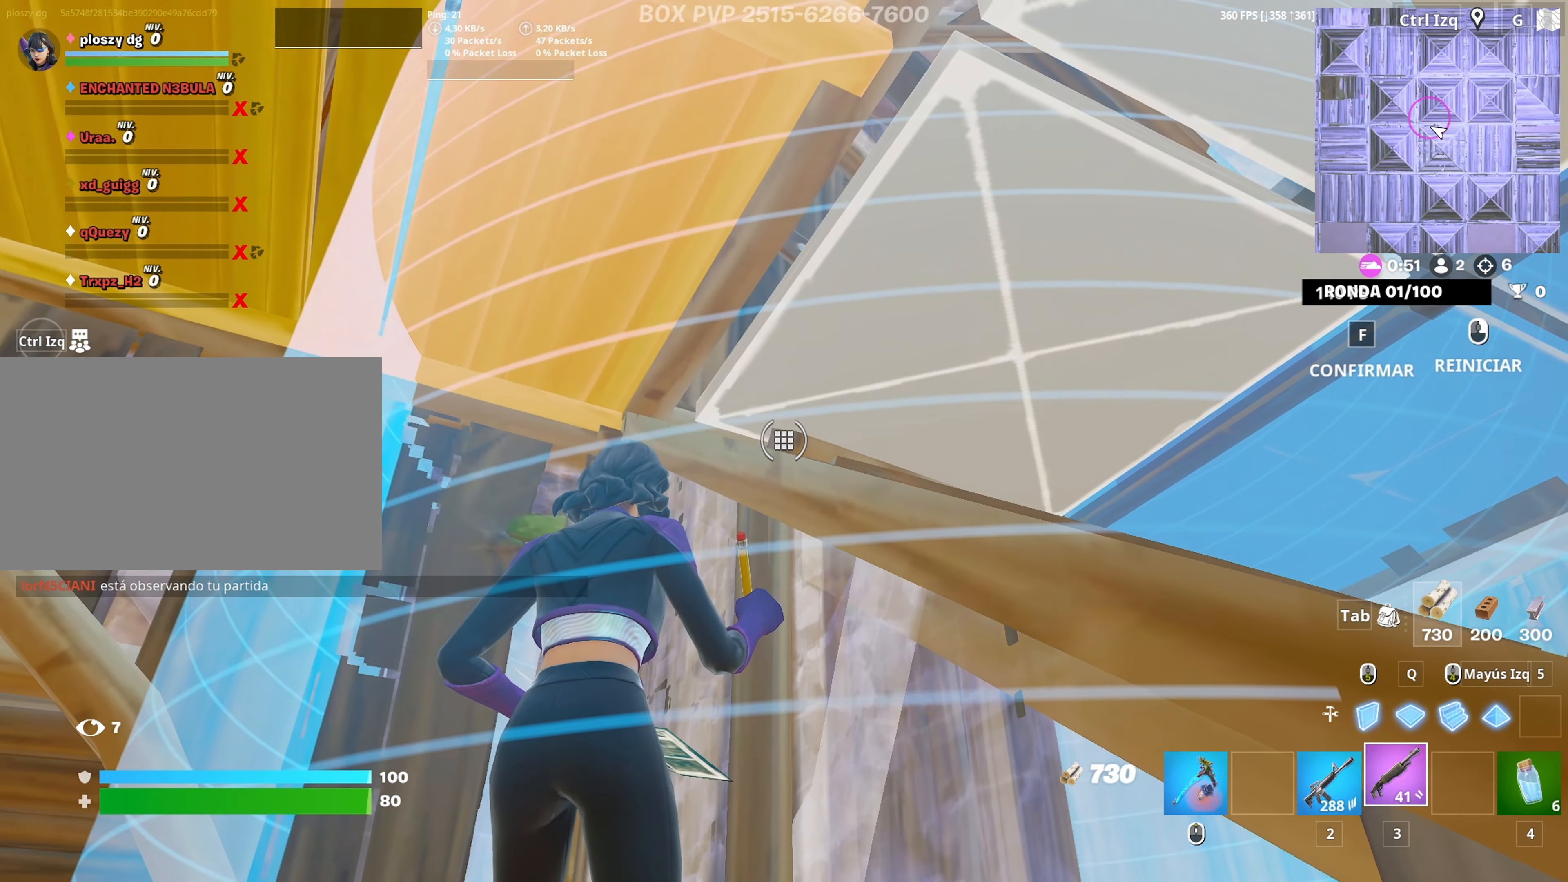
{"keys": [], "mouse": [], "mouse_move": "still", "events": []}
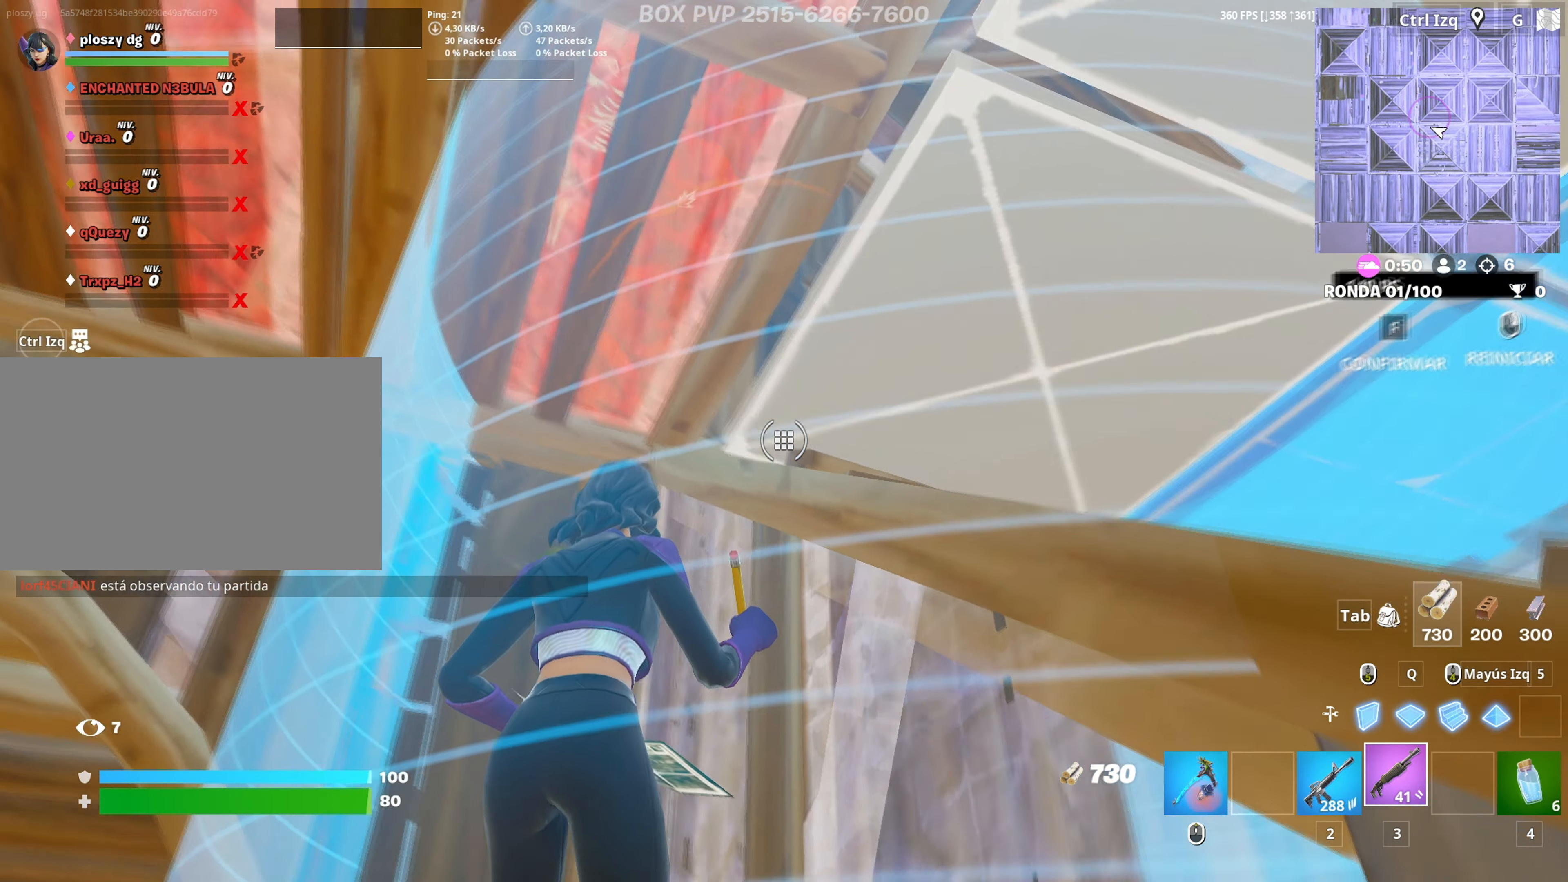
{"keys": ["3", "w"], "mouse": ["left"], "mouse_move": "right", "events": [[100, "w", "down"], [200, "mouse_left", "down"], [200, "q", "down"], [250, "w", "up"], [300, "q", "up"], [300, "w", "down"], [383, "a", "down"], [483, "3", "down"], [483, "a", "up"]]}
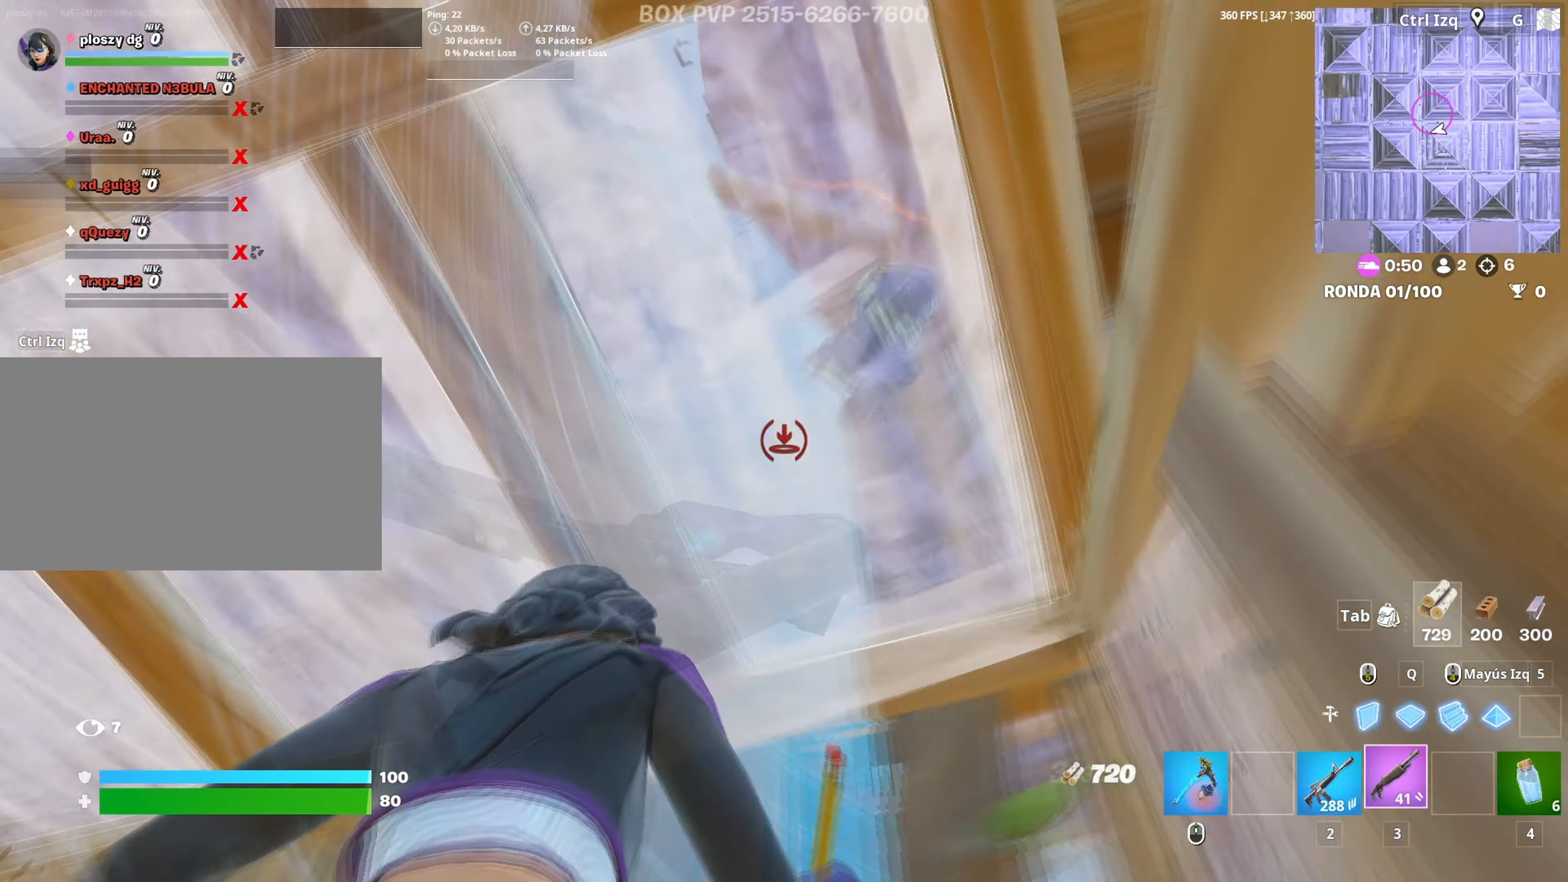
{"keys": ["d", "s"], "mouse": [], "mouse_move": "left", "events": [[33, "3", "up"], [33, "a", "down"], [33, "mouse_left", "up"], [117, "a", "up"], [117, "f", "down"], [117, "mouse_left", "down"], [183, "f", "up"], [217, "mouse_left", "up"], [267, "f", "down"], [267, "w", "up"], [317, "f", "up"], [400, "d", "down"], [450, "s", "down"]]}
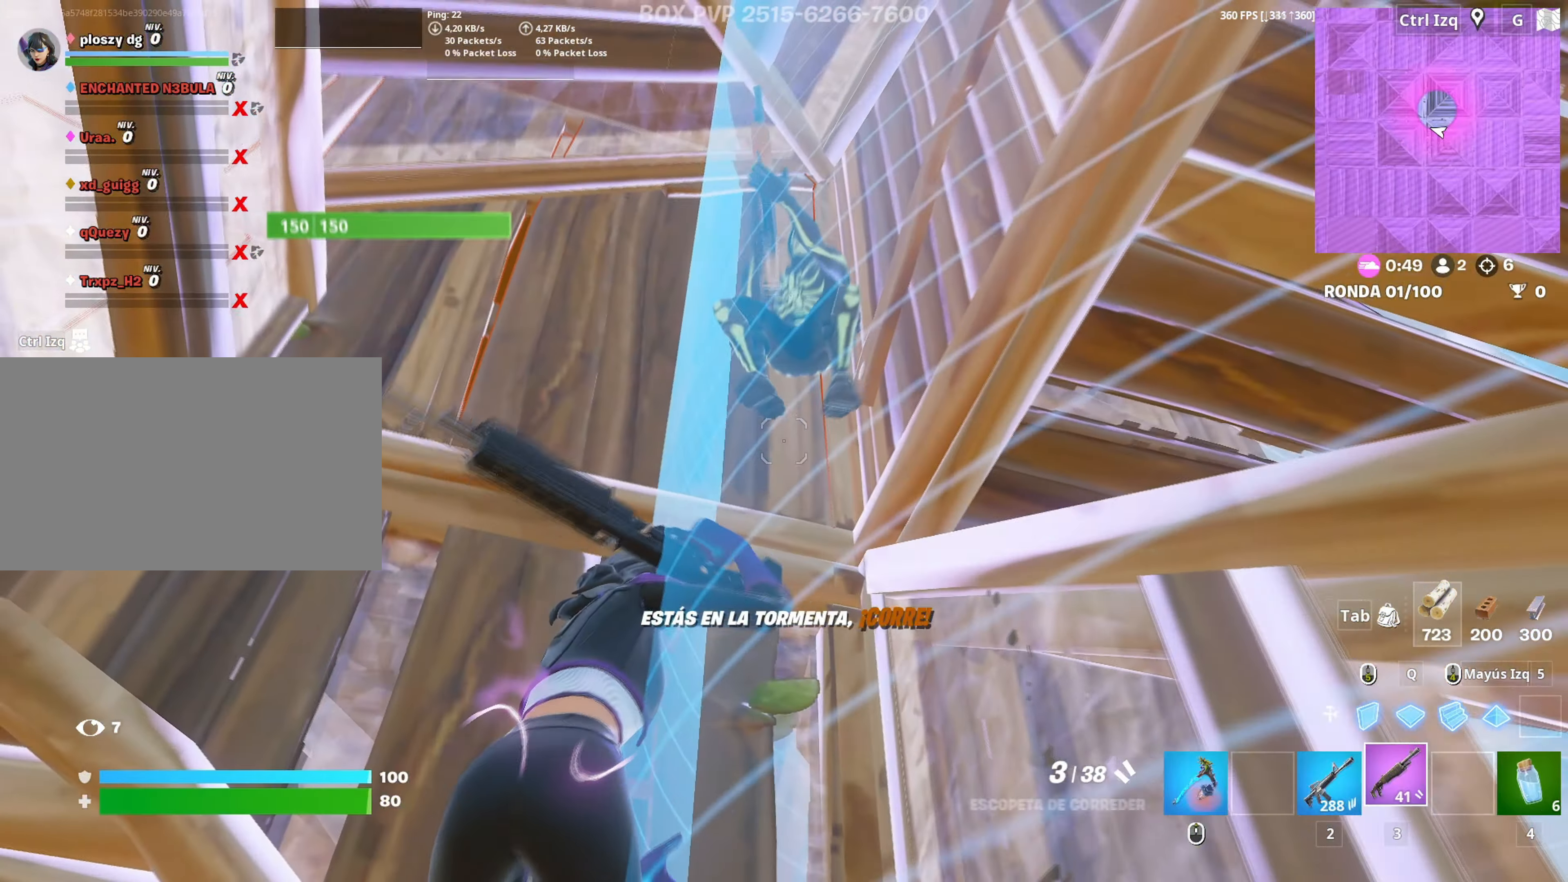
{"keys": ["d", "s"], "mouse": [], "mouse_move": "still", "events": [[100, "d", "up"], [233, "mouse_left", "down"], [283, "2", "down"], [333, "2", "up"], [383, "mouse_left", "up"], [417, "d", "down"]]}
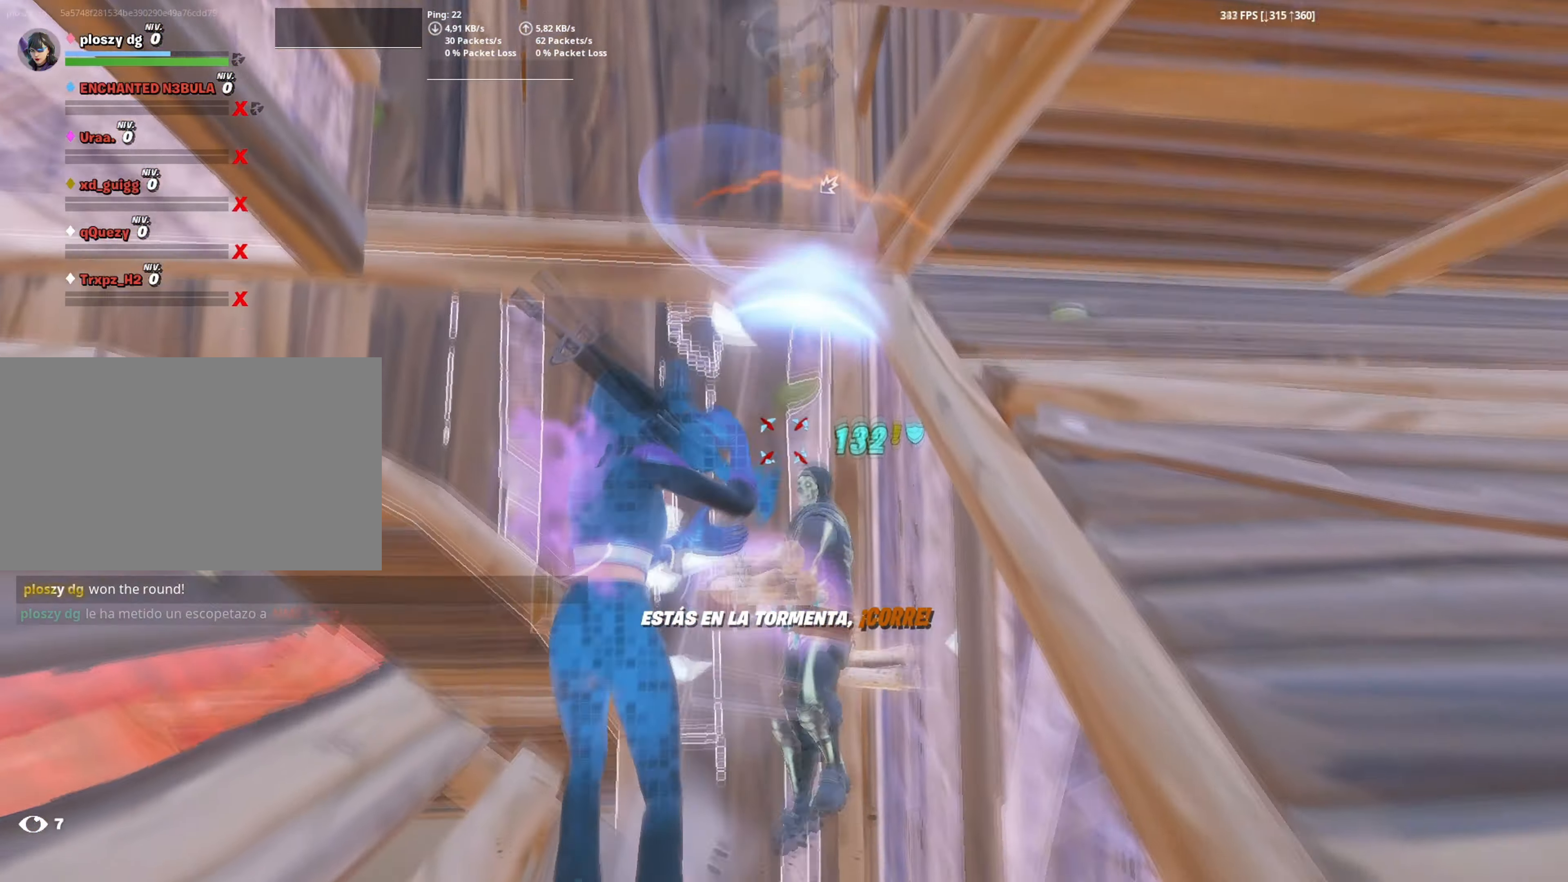
{"keys": ["d"], "mouse": [], "mouse_move": "left", "events": [[17, "s", "up"], [150, "mouse_left", "down"], [150, "s", "down"], [250, "a", "down"], [300, "a", "up"], [300, "d", "up"], [350, "s", "up"], [383, "d", "down"], [383, "mouse_left", "up"]]}
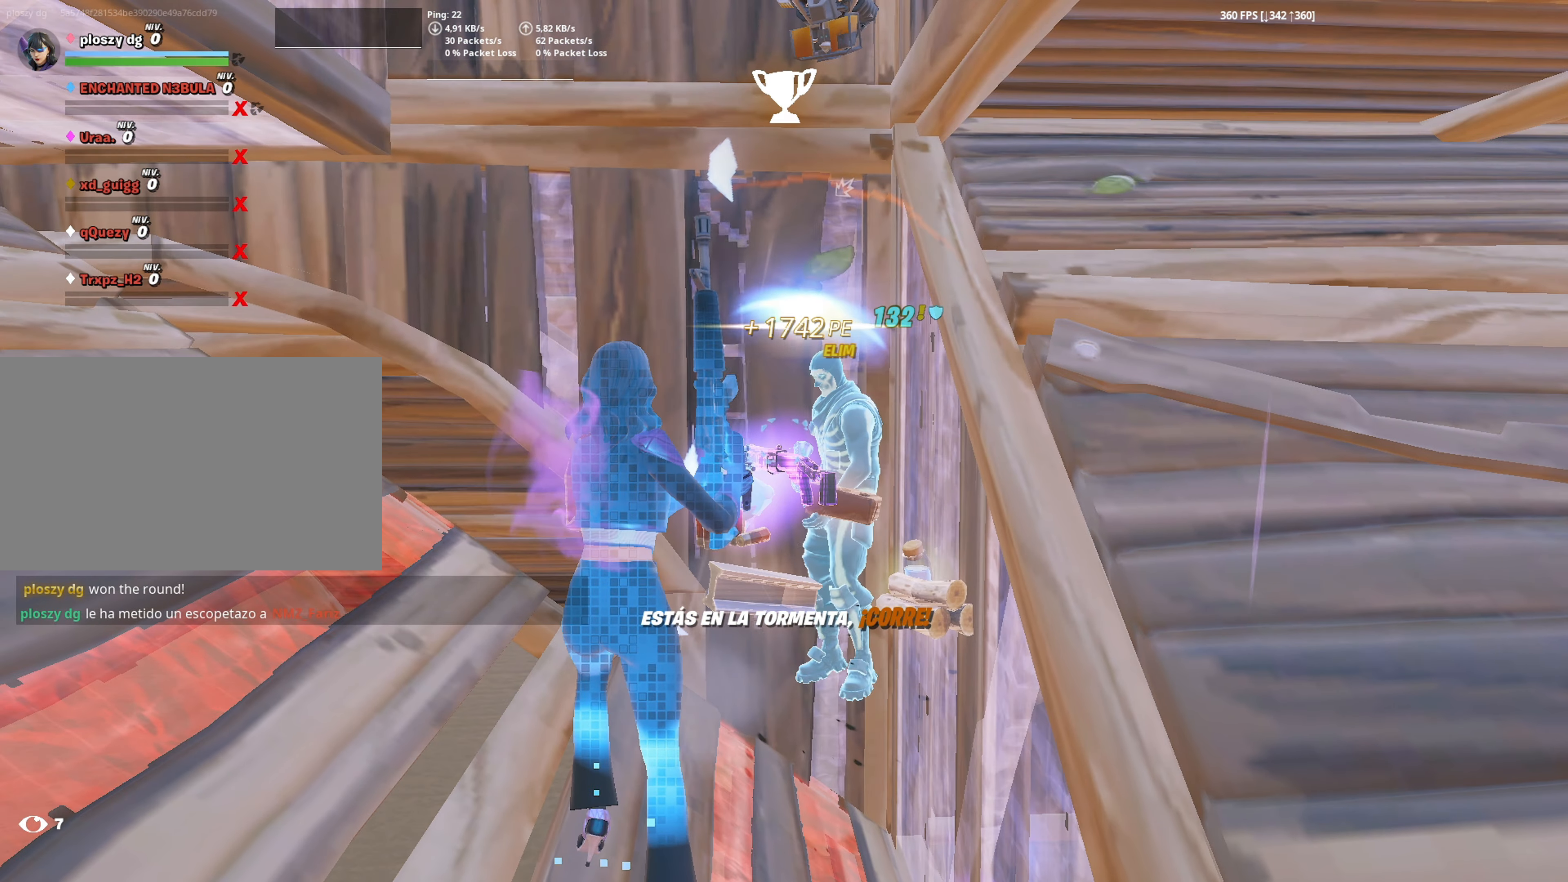
{"keys": ["f", "w"], "mouse": [], "mouse_move": "right", "events": [[33, "mouse_wheel", "down"], [83, "d", "up"], [117, "mouse_wheel", "up"], [317, "w", "down"], [500, "f", "down"]]}
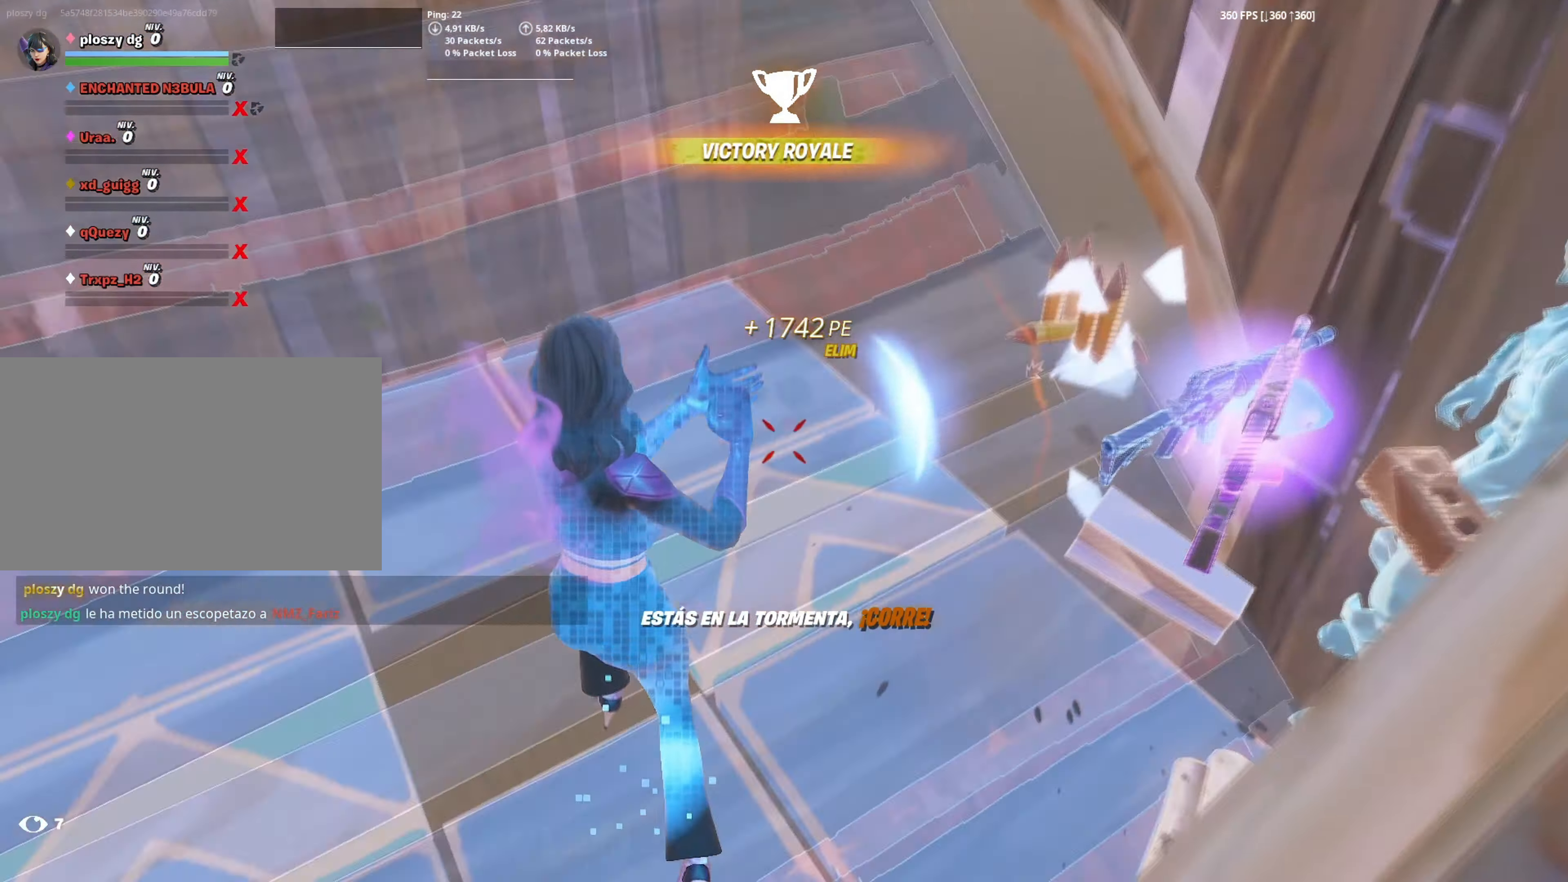
{"keys": ["w"], "mouse": [], "mouse_move": "right", "events": [[50, "f", "up"], [50, "mouse_left", "down"], [183, "f", "down"], [183, "mouse_left", "up"], [233, "f", "up"], [333, "mouse_wheel", "down"], [417, "mouse_wheel", "up"]]}
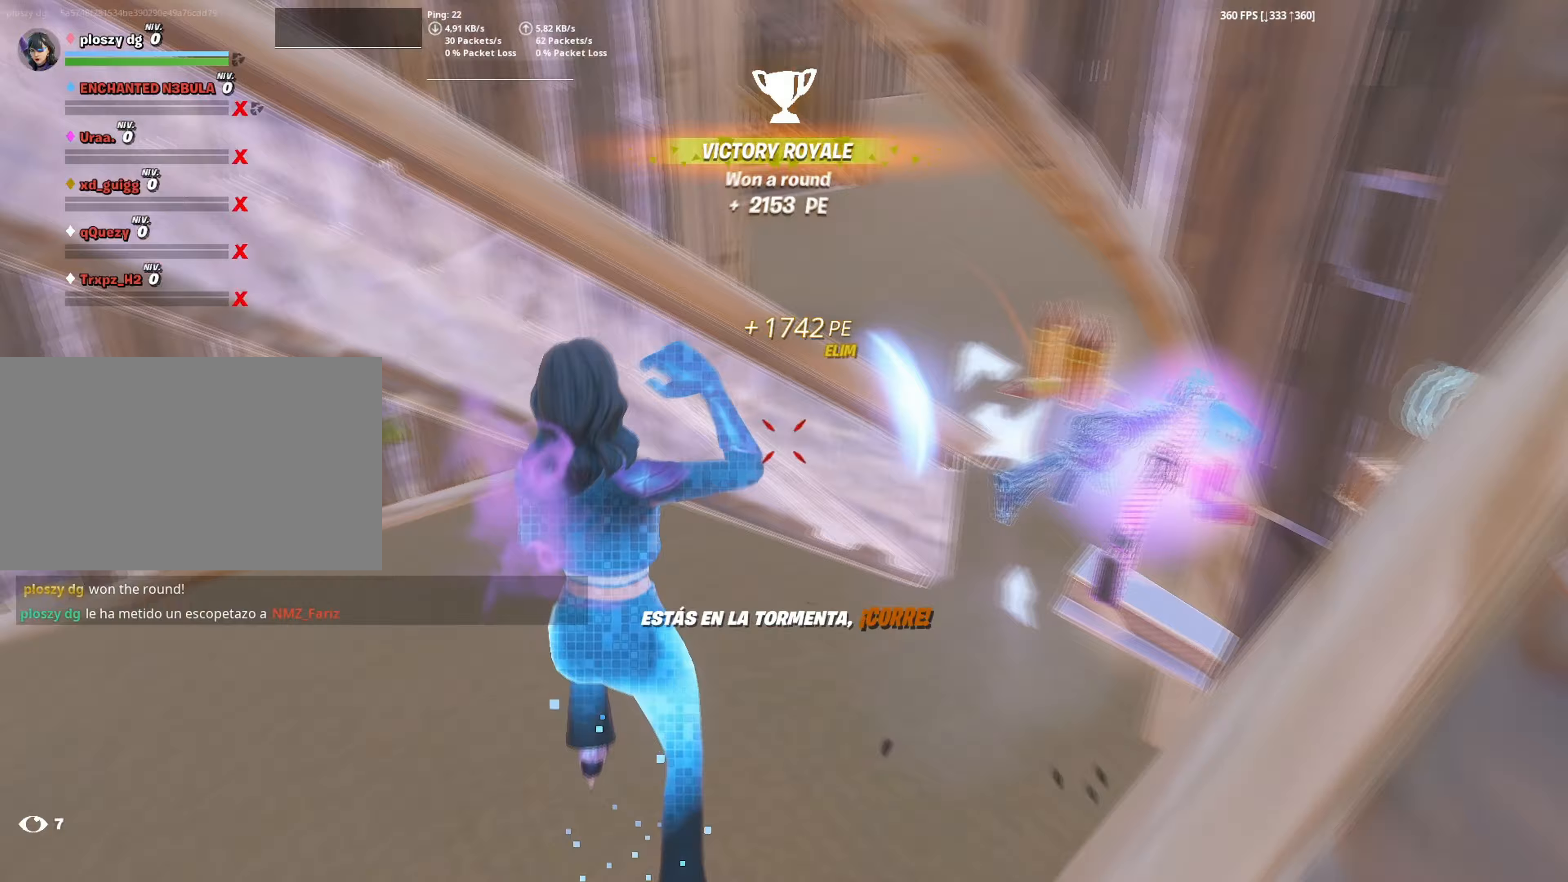
{"keys": ["w"], "mouse": [], "mouse_move": "still", "events": []}
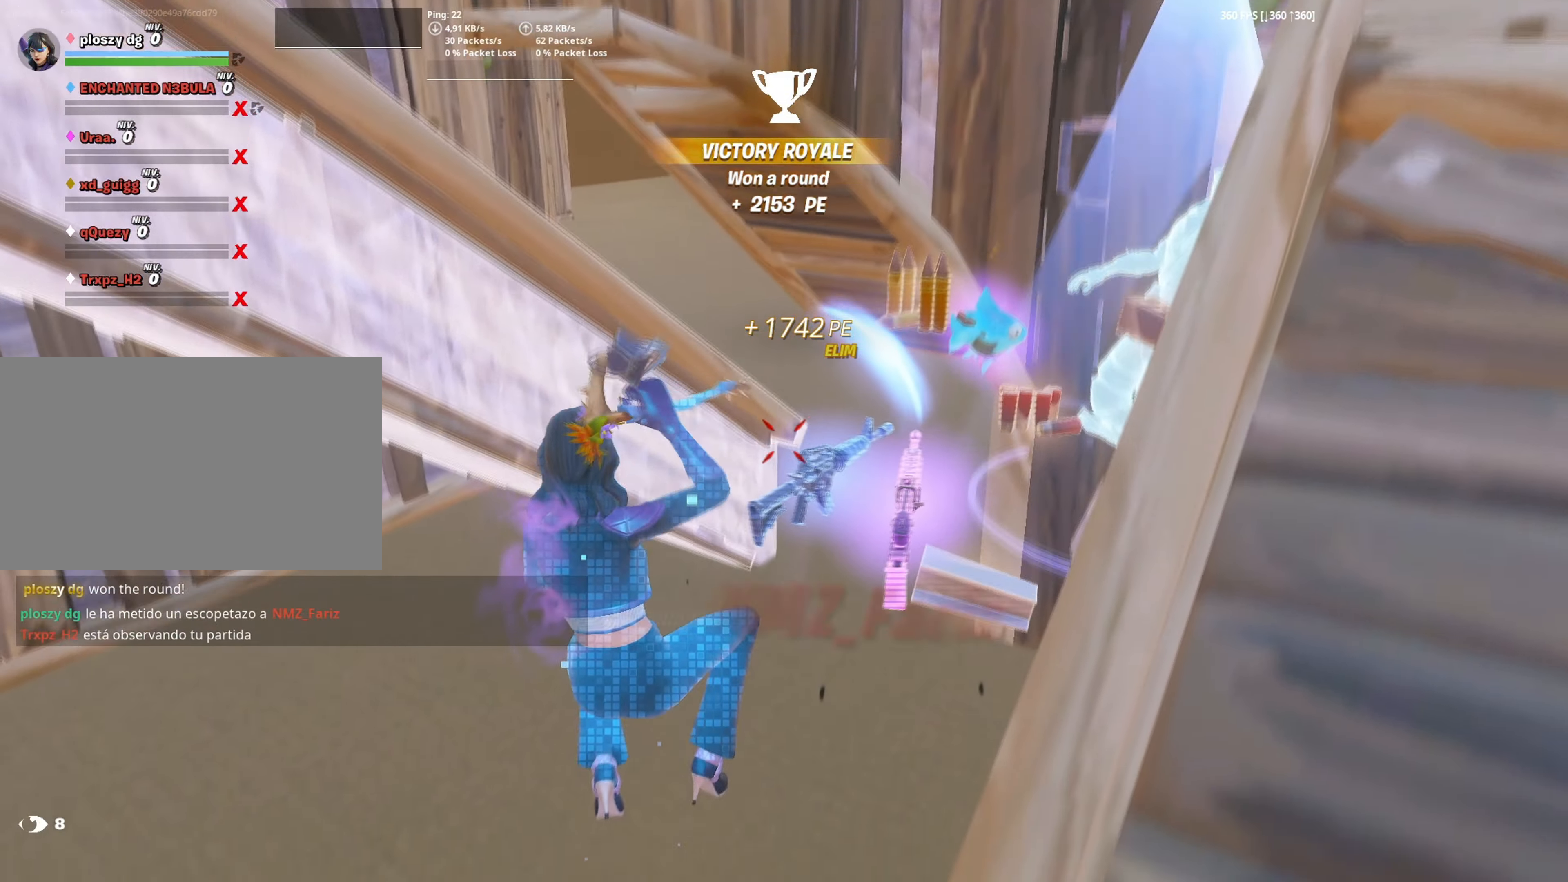
{"keys": ["d", "w"], "mouse": [], "mouse_move": "down-left", "events": [[33, "d", "down"], [350, "space", "down"], [367, "w", "up"], [500, "space", "up"], [500, "w", "down"]]}
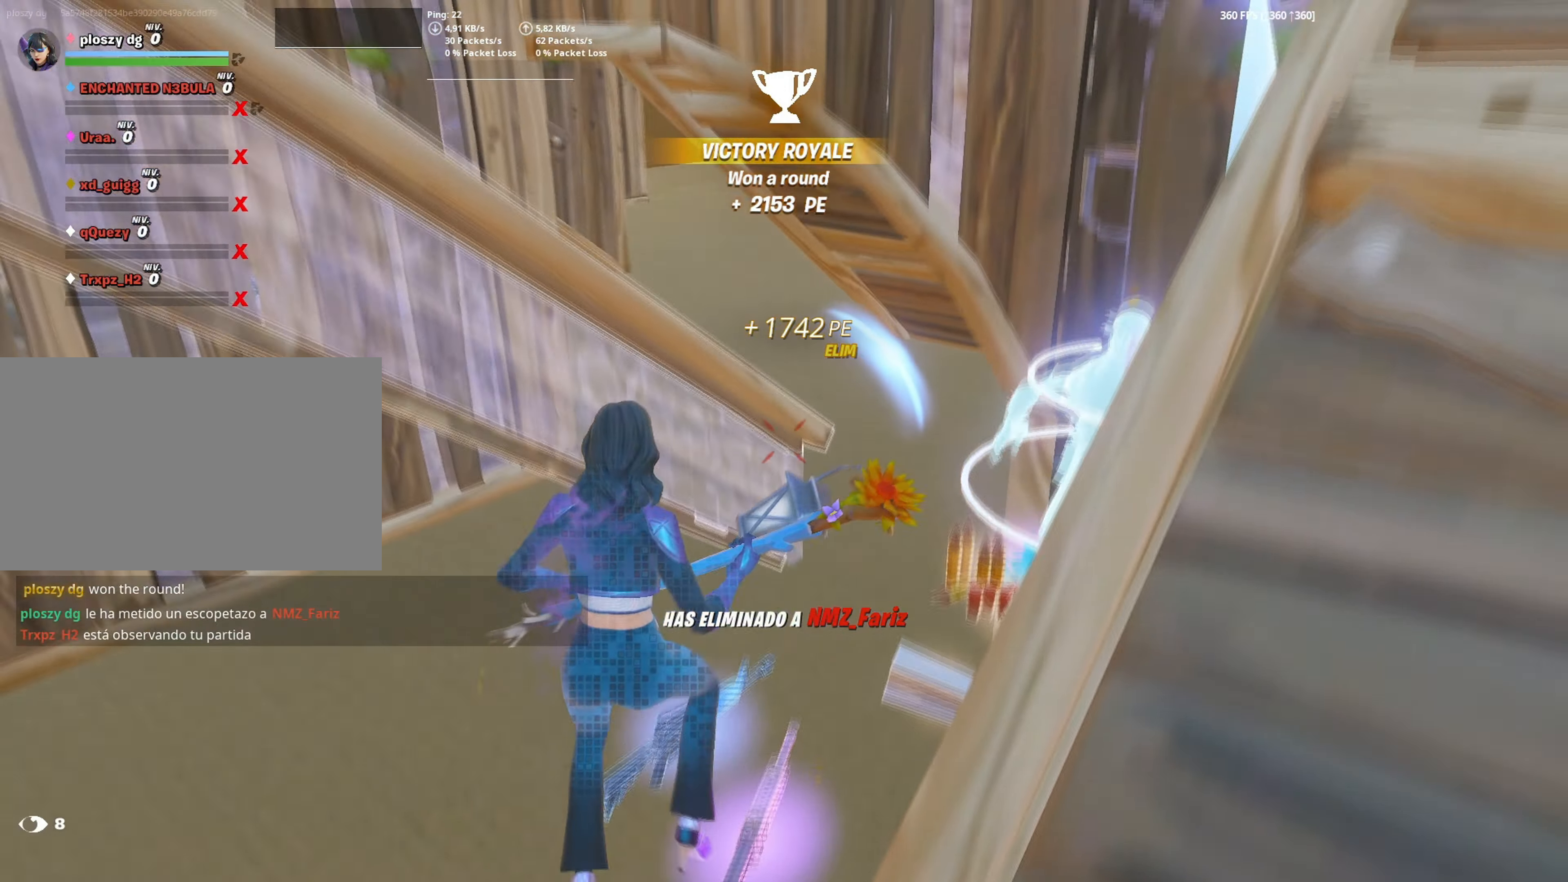
{"keys": ["w"], "mouse": [], "mouse_move": "up"}
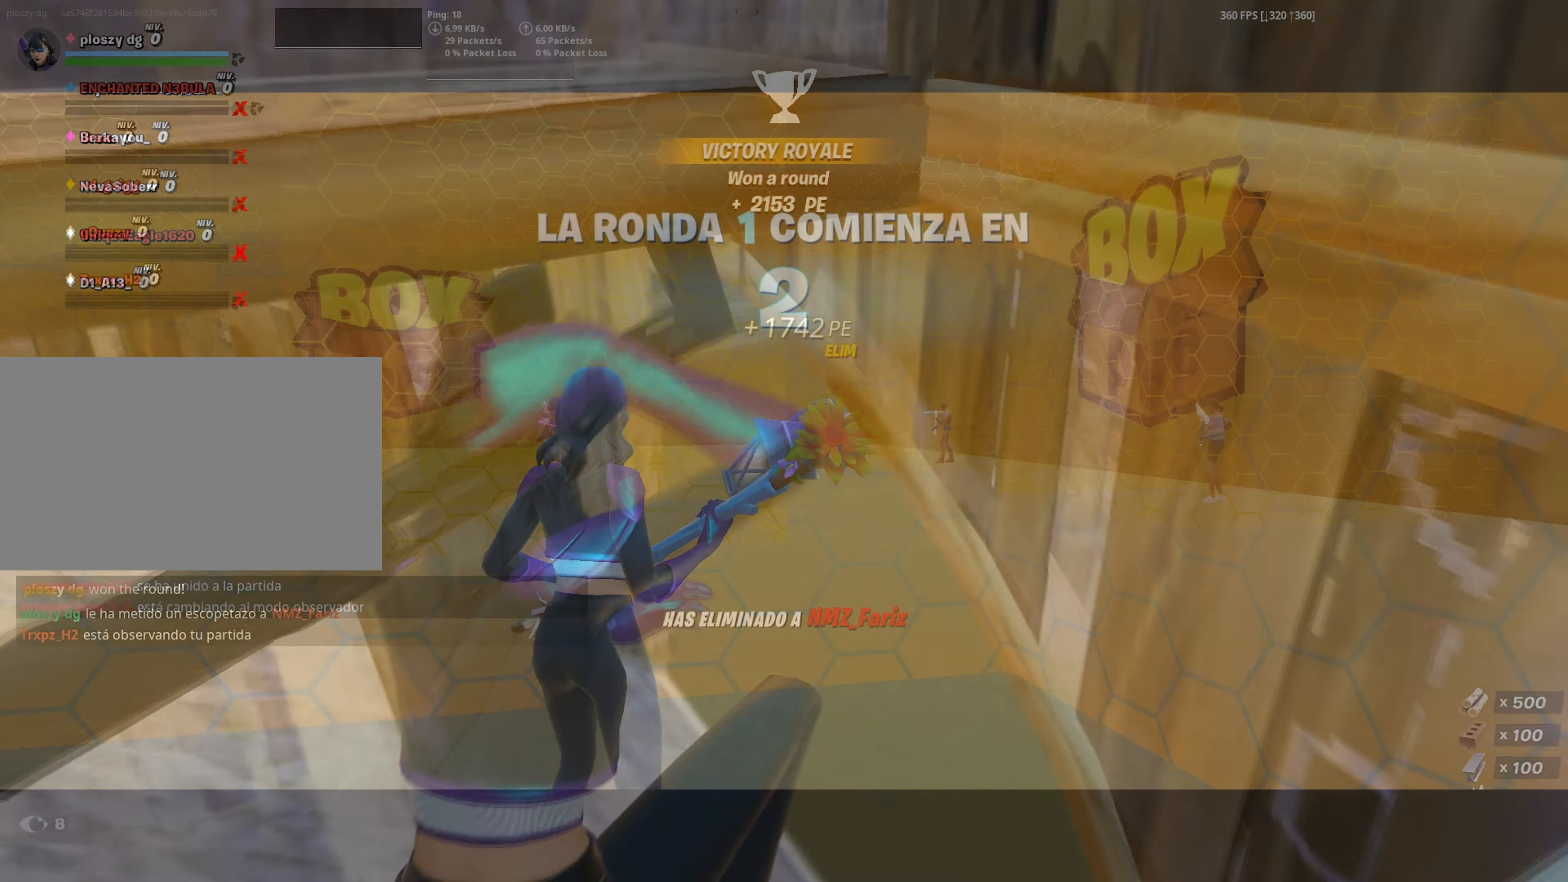
{"keys": [], "mouse": [], "mouse_move": "right", "events": [[183, "w", "up"]]}
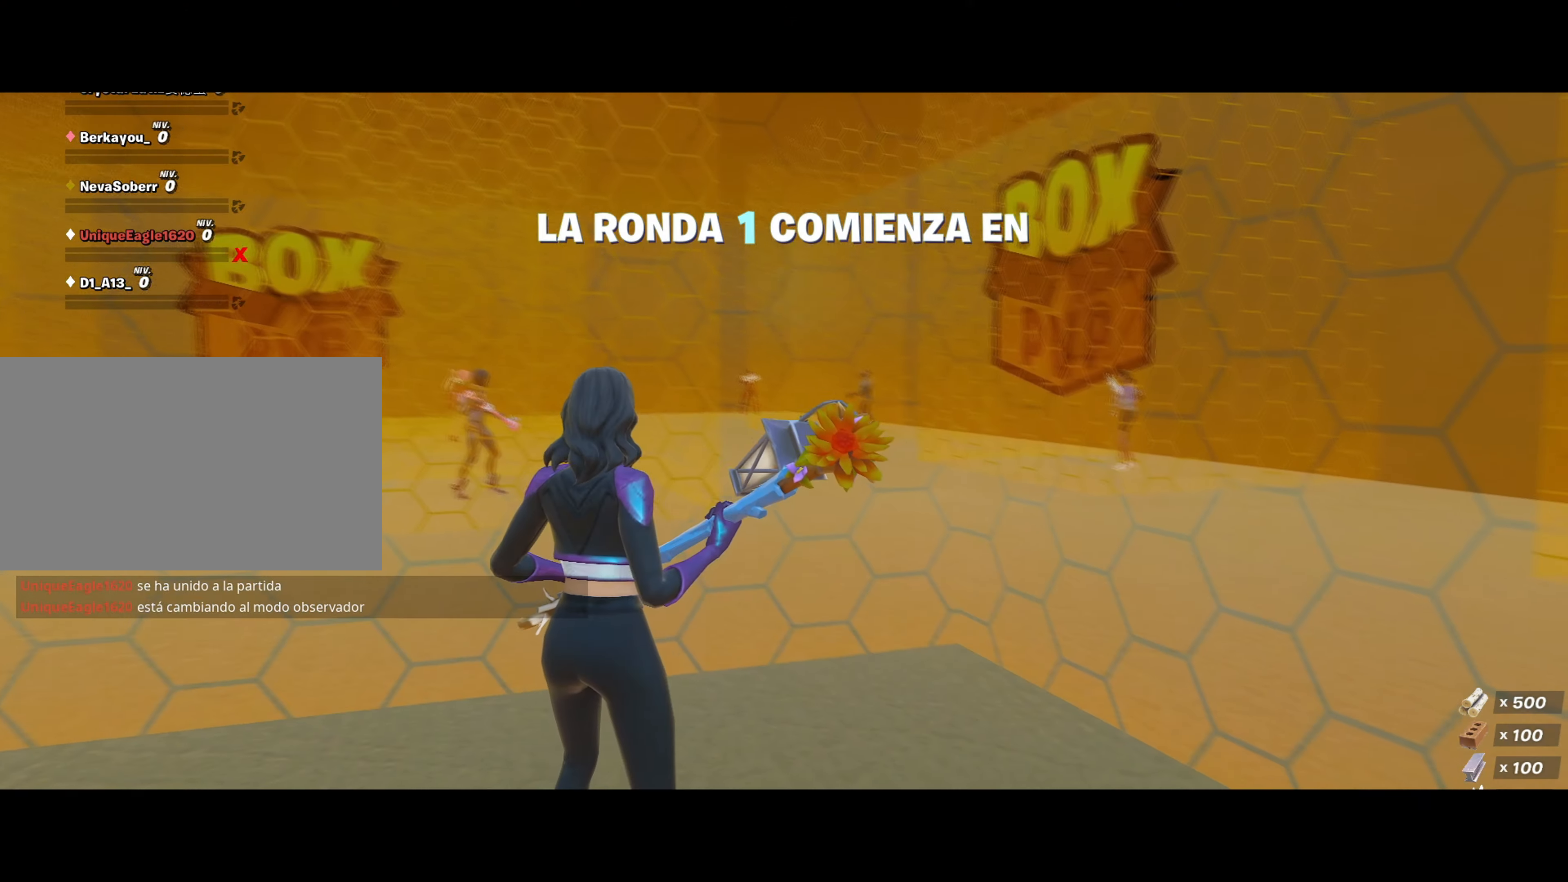
{"keys": [], "mouse": [], "mouse_move": "still", "events": []}
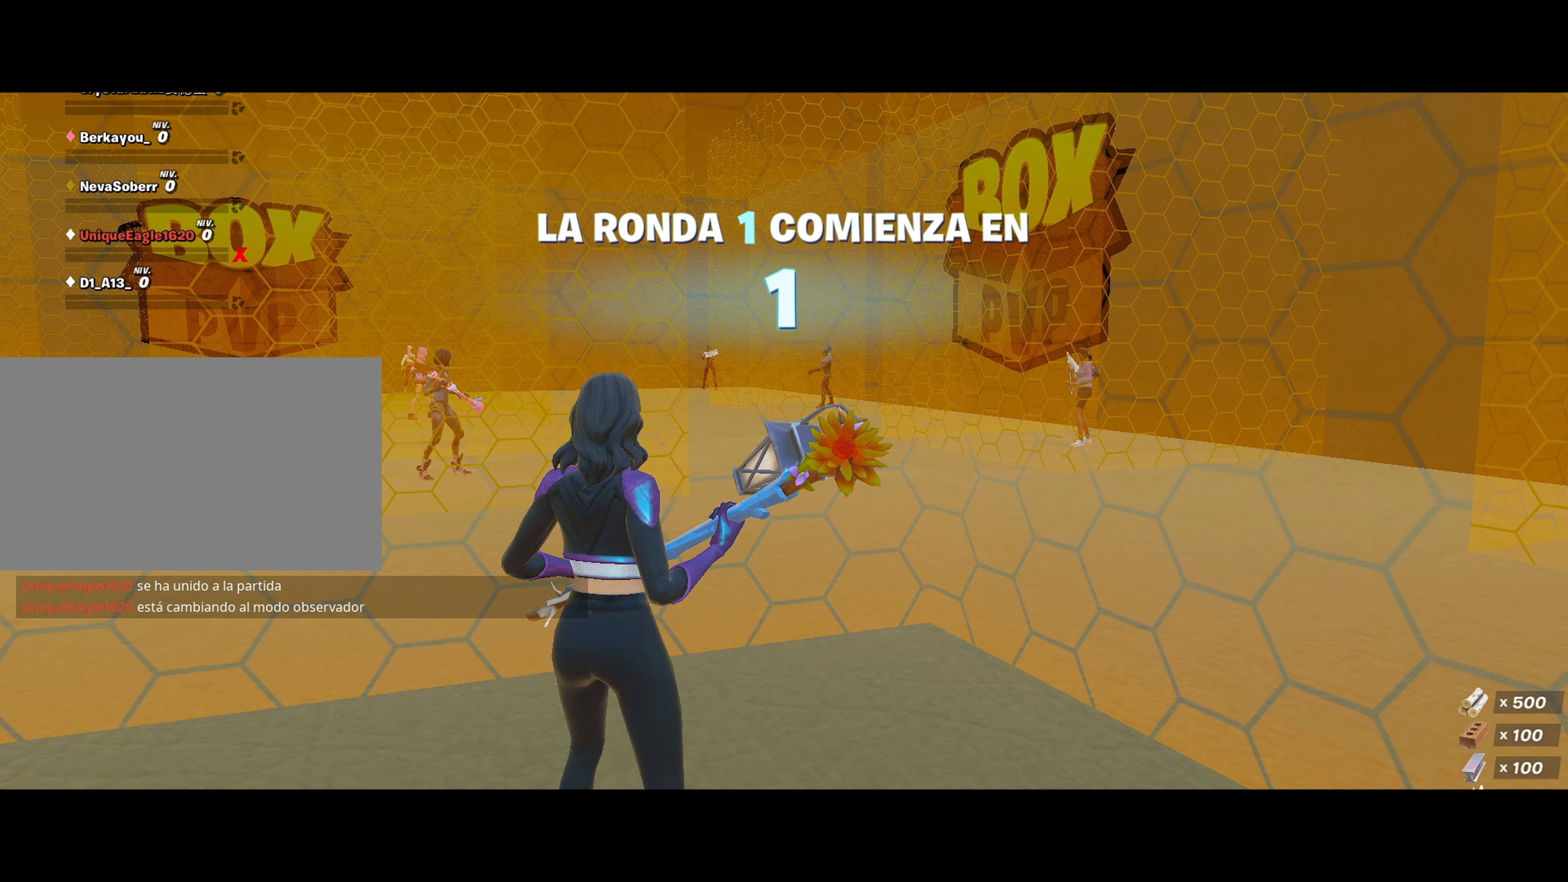
{"keys": [], "mouse": [], "mouse_move": "left", "events": []}
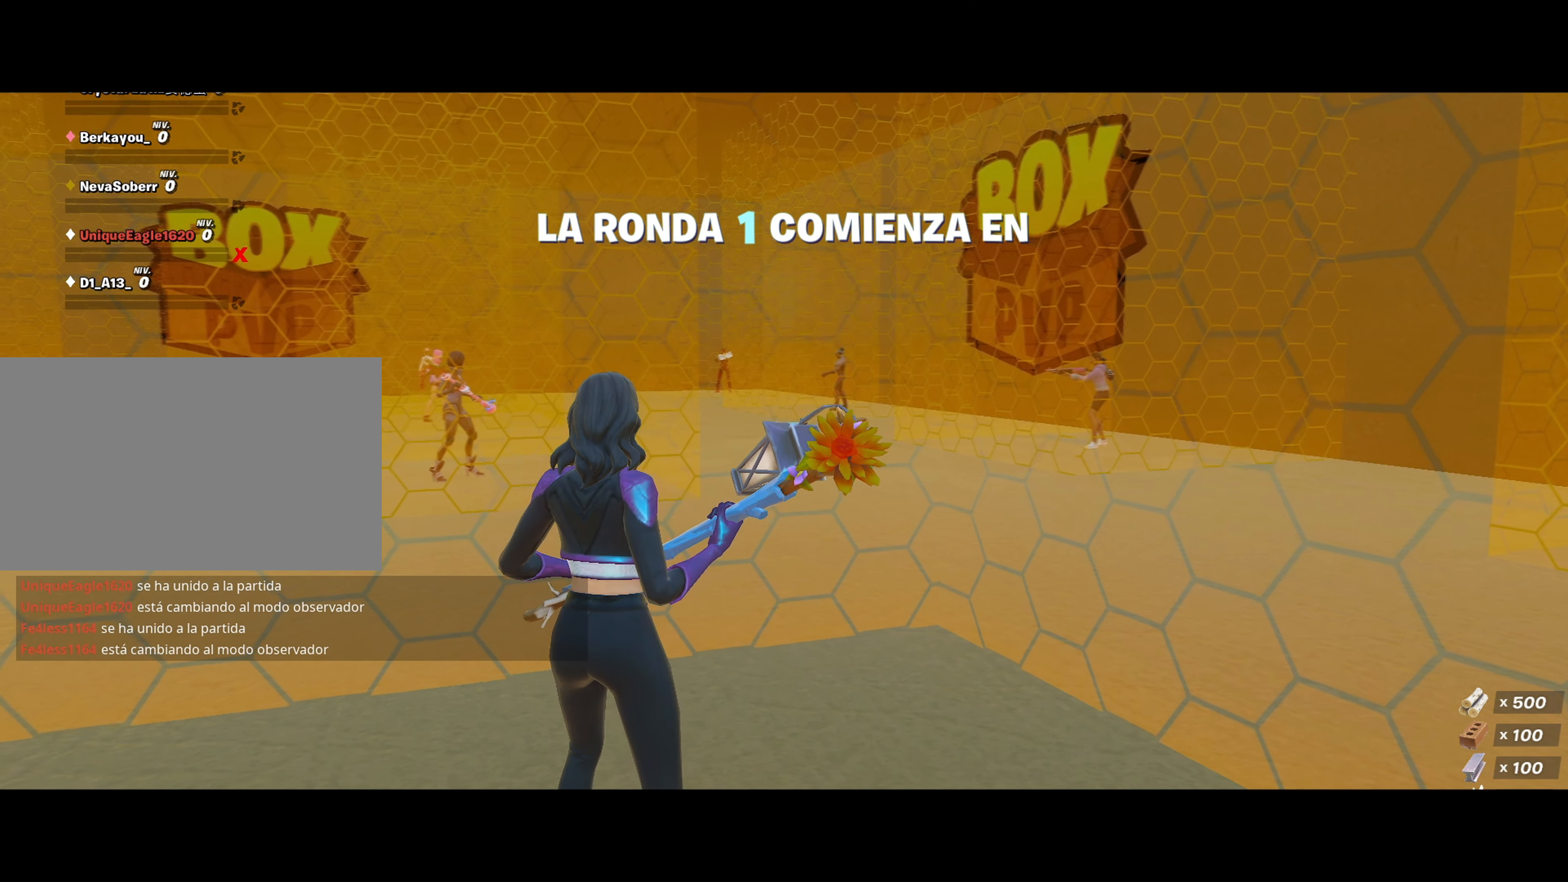
{"keys": [], "mouse": ["left"], "mouse_move": "left", "events": [[267, "space", "down"], [367, "space", "up"], [500, "mouse_left", "down"]]}
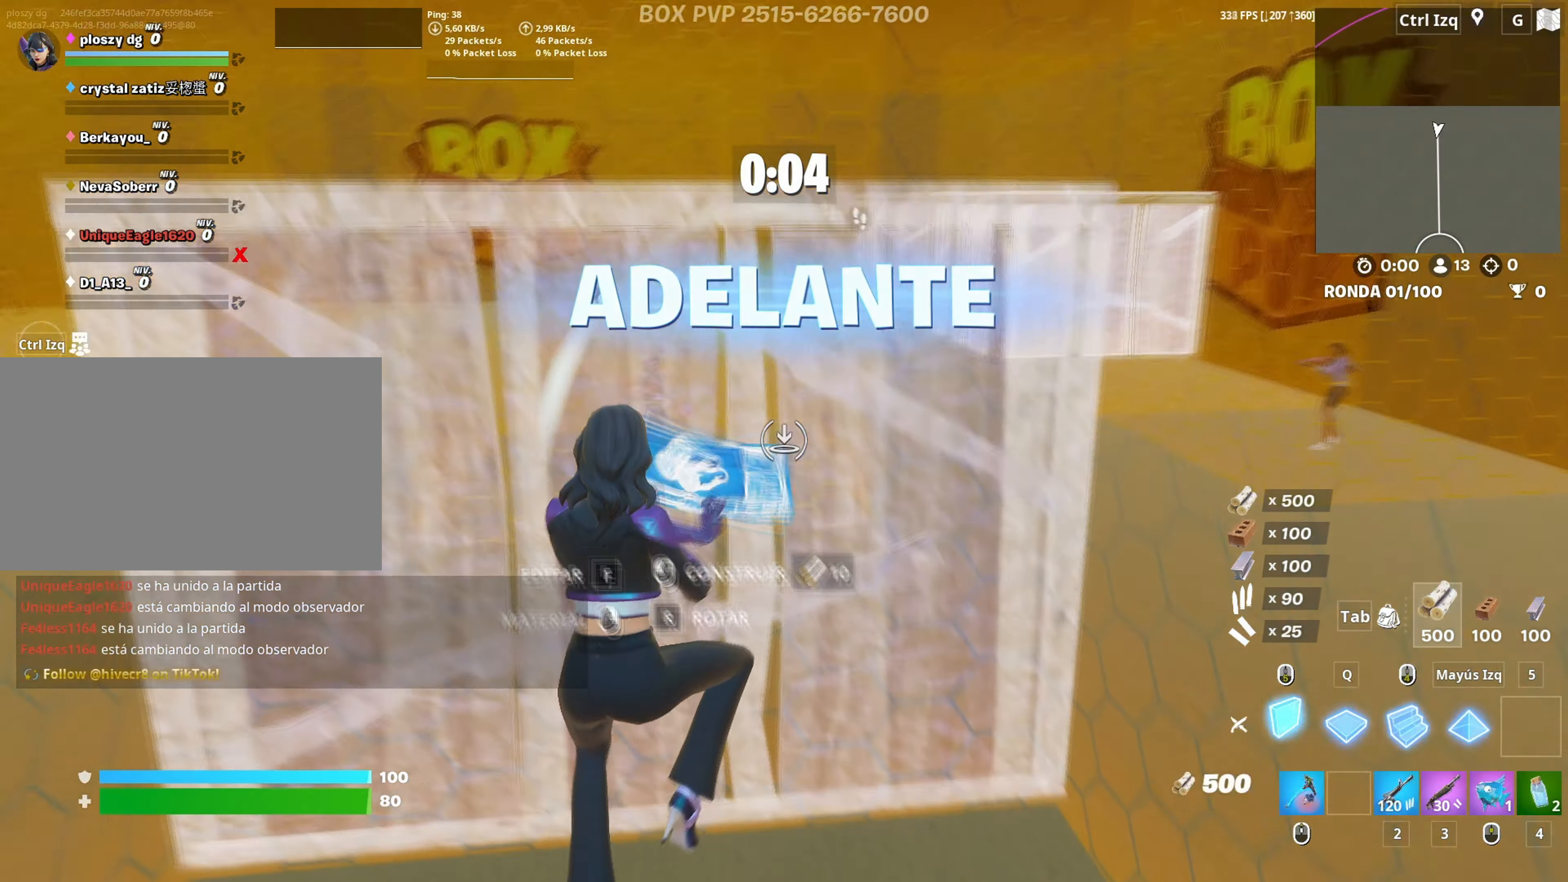
{"keys": ["space"], "mouse": [], "mouse_move": "right", "events": [[50, "w", "down"], [150, "3", "down"], [200, "3", "up"], [200, "w", "up"], [233, "mouse_left", "up"], [417, "space", "down"]]}
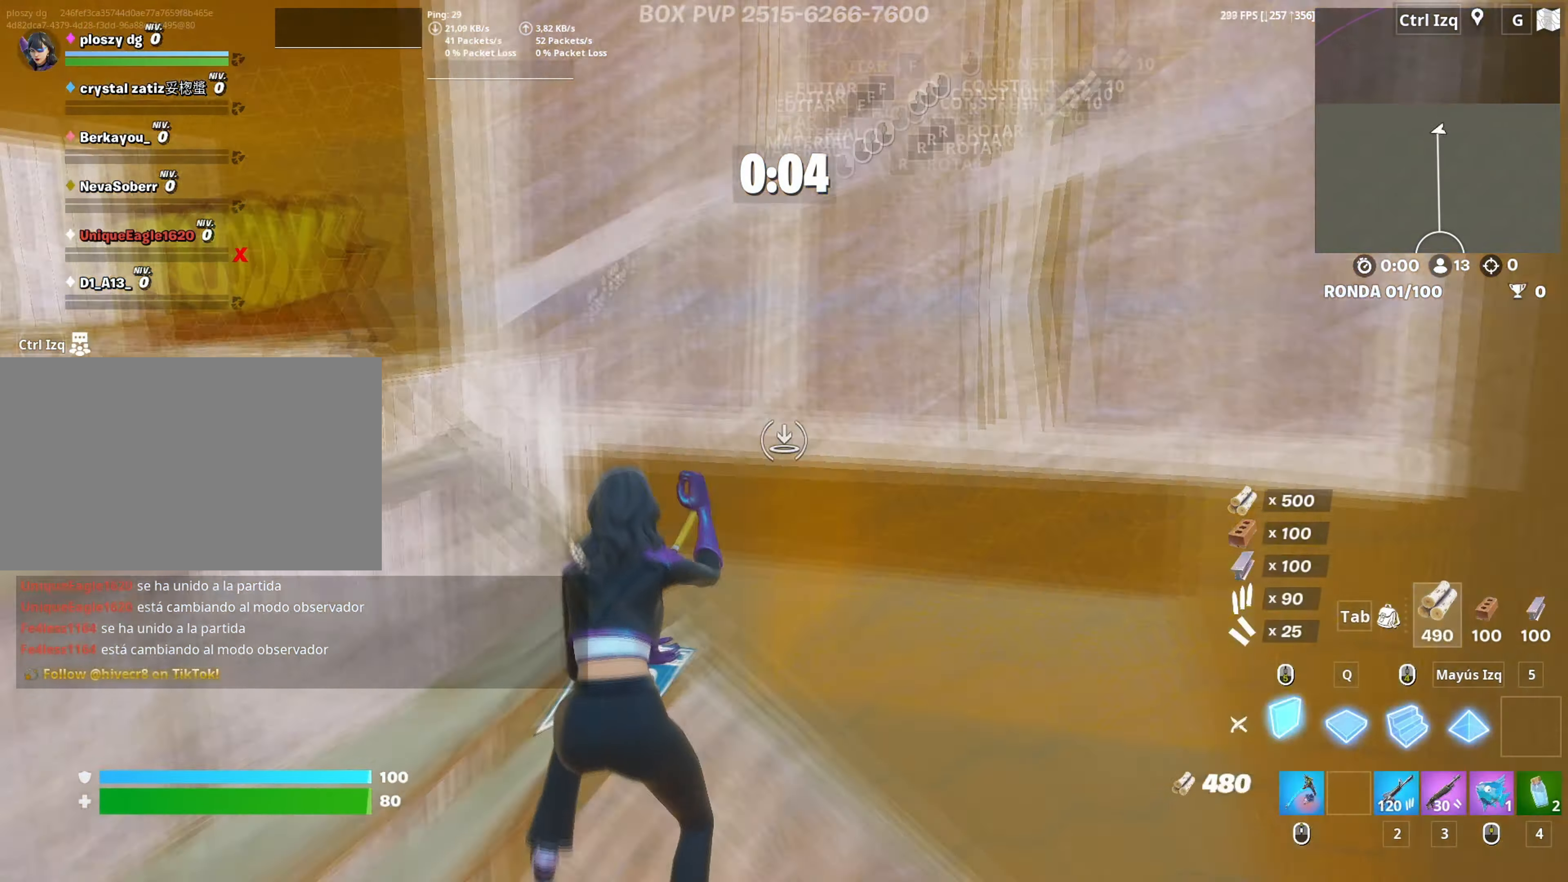
{"keys": [], "mouse": [], "mouse_move": "up-right", "events": [[17, "mouse_left", "down"], [17, "space", "up"], [200, "q", "down"], [200, "w", "down"], [300, "q", "up"], [350, "3", "down"], [383, "mouse_left", "up"], [400, "3", "up"], [400, "w", "up"]]}
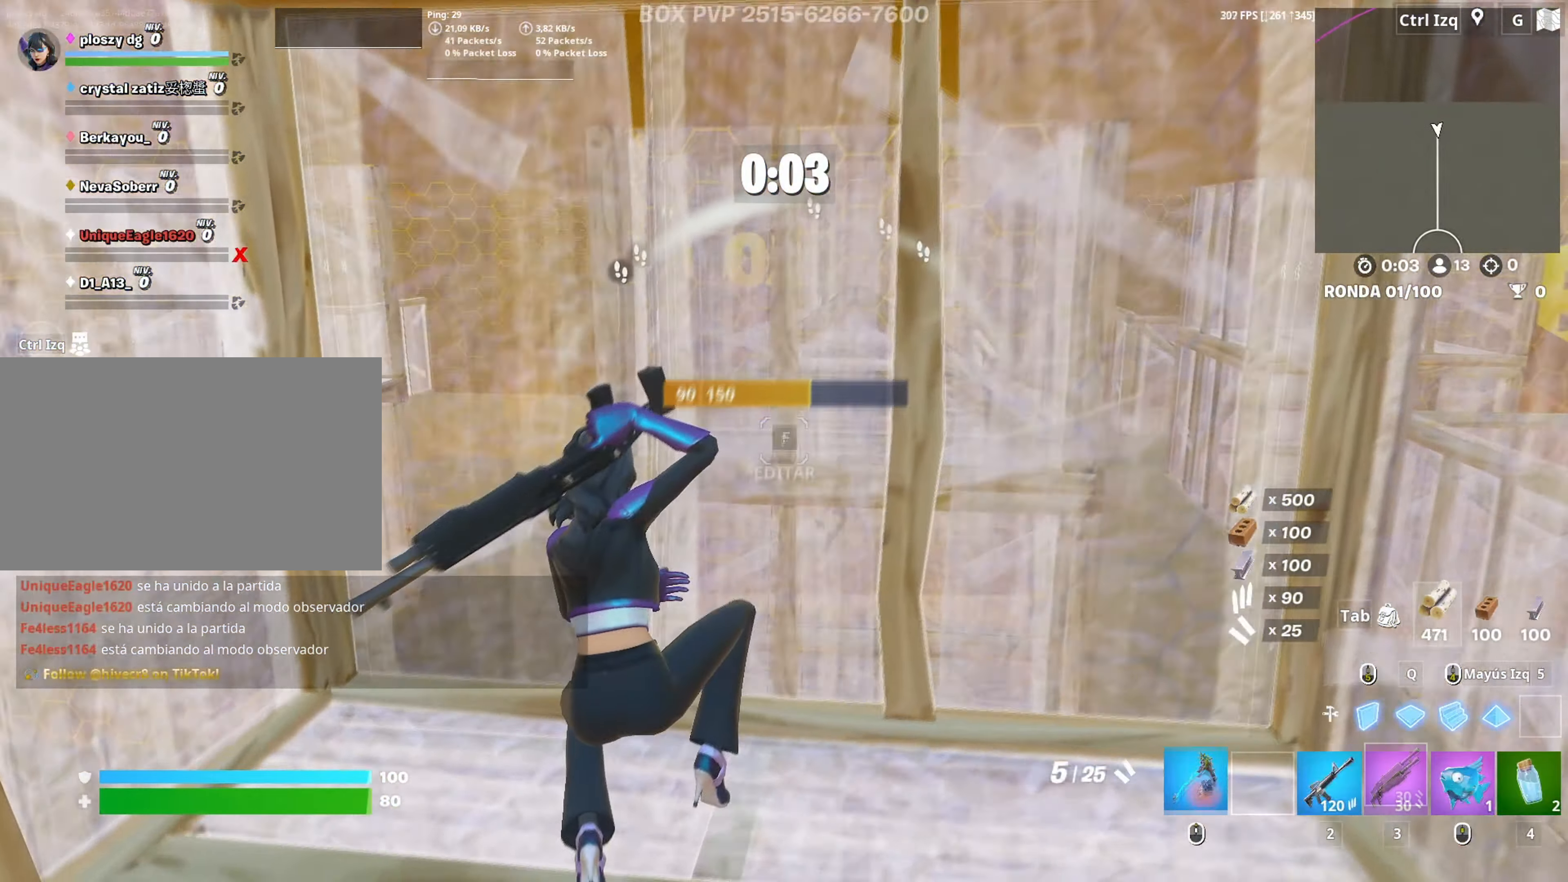
{"keys": [], "mouse": [], "mouse_move": "right", "events": [[33, "mouse_wheel", "down"], [133, "3", "down"], [133, "mouse_wheel", "up"], [217, "3", "up"], [217, "mouse_wheel", "down"], [317, "mouse_wheel", "up"]]}
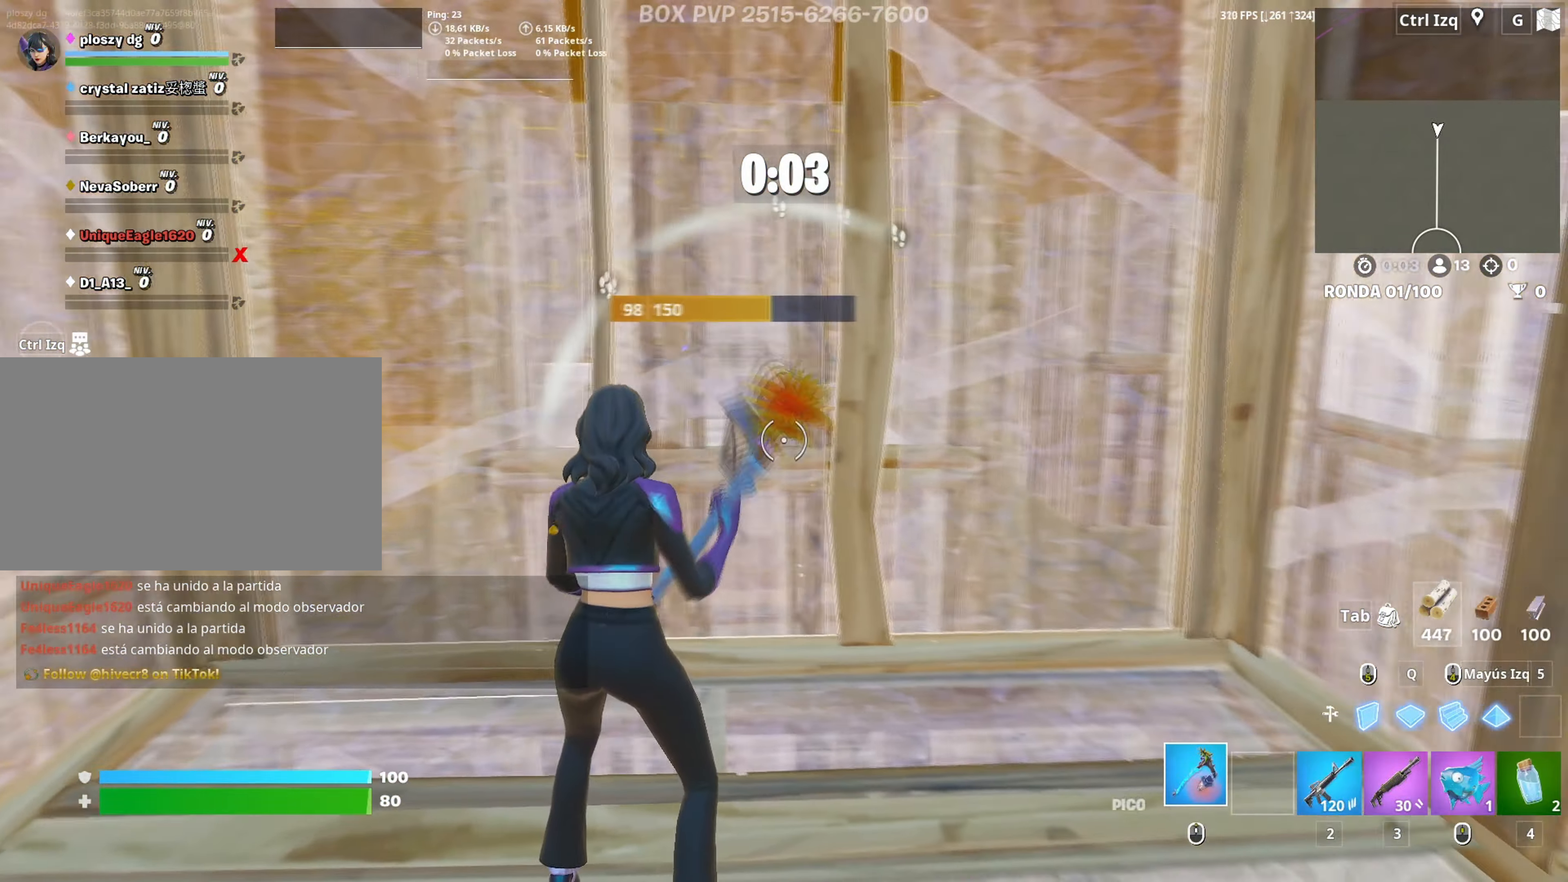
{"keys": [], "mouse": [], "mouse_move": "down", "events": [[333, "a", "down"], [467, "a", "up"]]}
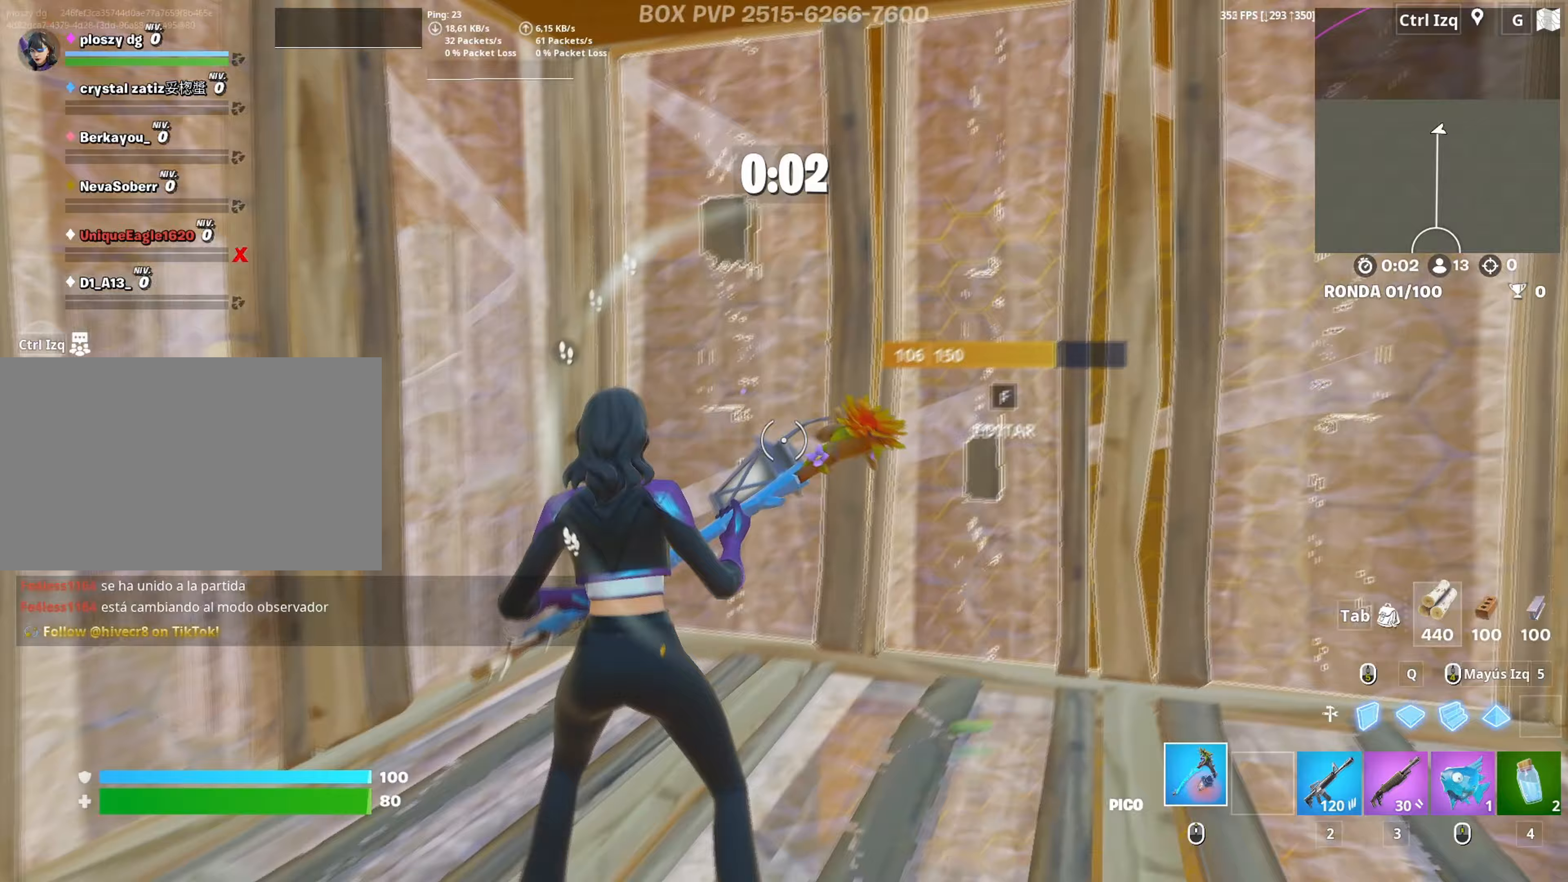
{"keys": ["w"], "mouse": [], "mouse_move": "down", "events": [[117, "f", "down"], [150, "mouse_left", "down"], [167, "f", "up"], [250, "f", "down"], [350, "f", "up"], [350, "mouse_left", "up"], [350, "w", "down"]]}
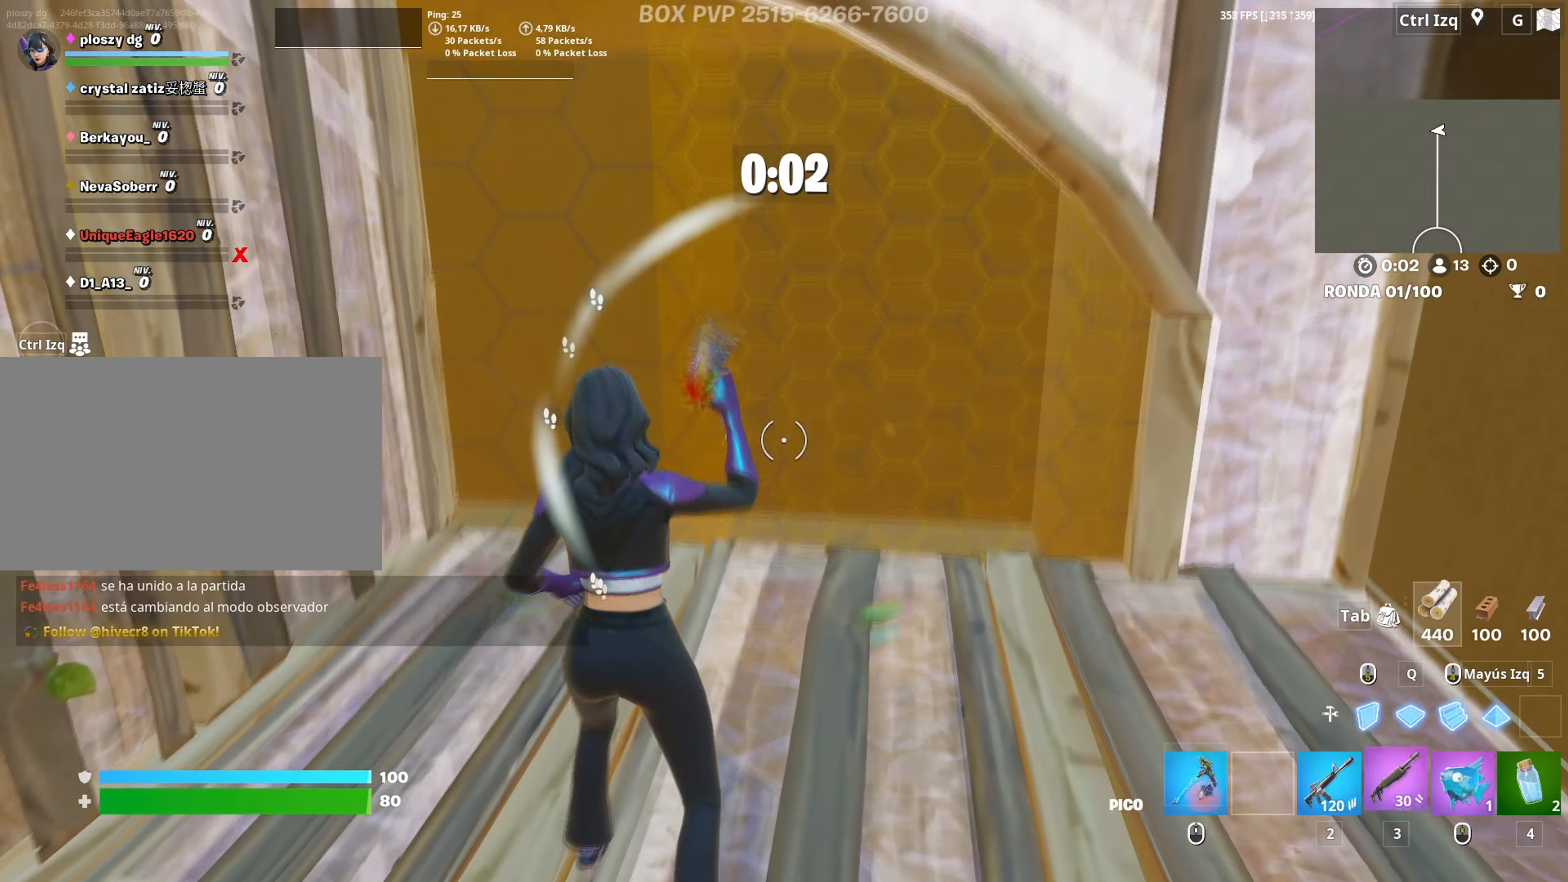
{"keys": ["d"], "mouse": [], "mouse_move": "still", "events": [[33, "3", "down"], [83, "3", "up"], [267, "d", "down"], [317, "w", "up"]]}
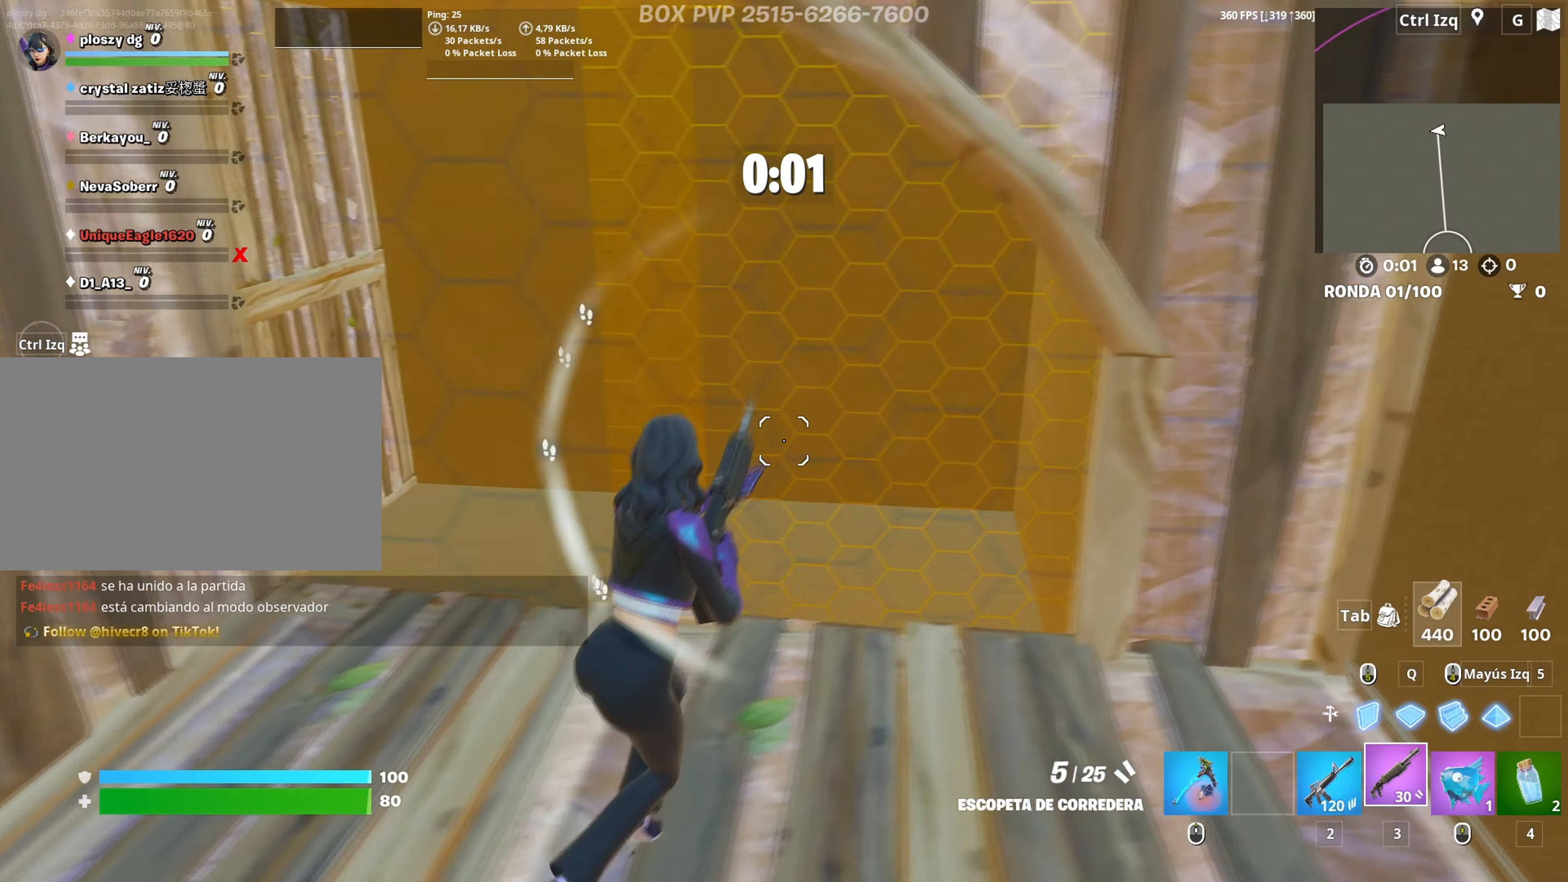
{"keys": [], "mouse": [], "mouse_move": "left", "events": [[150, "mouse_wheel", "down"], [233, "mouse_wheel", "up"], [283, "a", "down"], [283, "d", "up"], [417, "a", "up"]]}
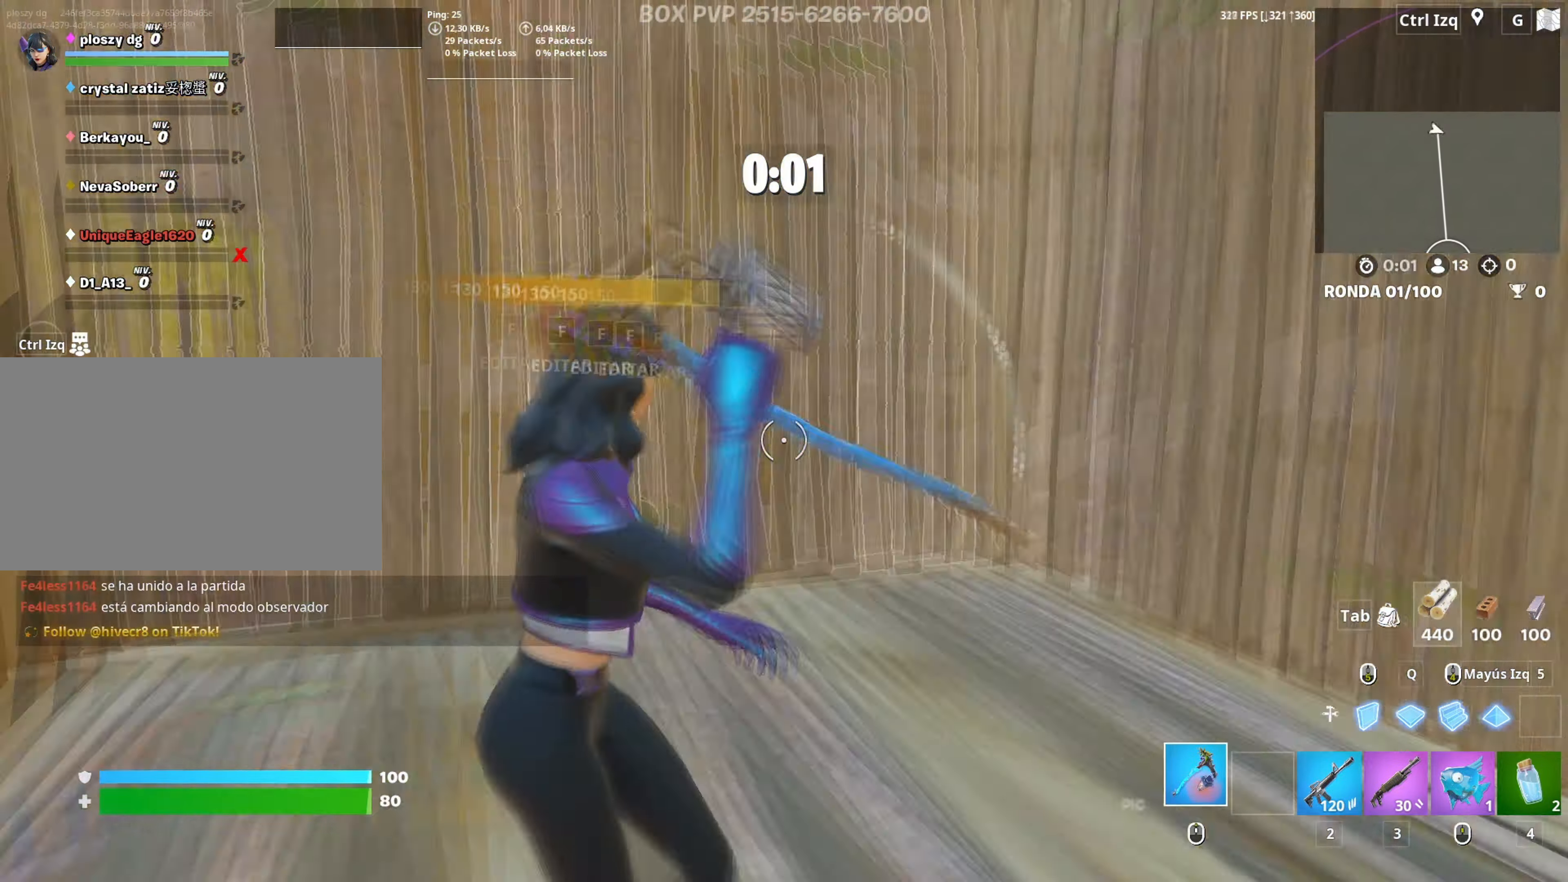
{"keys": ["w"], "mouse": ["left"], "mouse_move": "up", "events": [[100, "w", "down"], [200, "a", "down"], [350, "a", "up"], [433, "f", "down"], [483, "mouse_left", "down"], [500, "f", "up"]]}
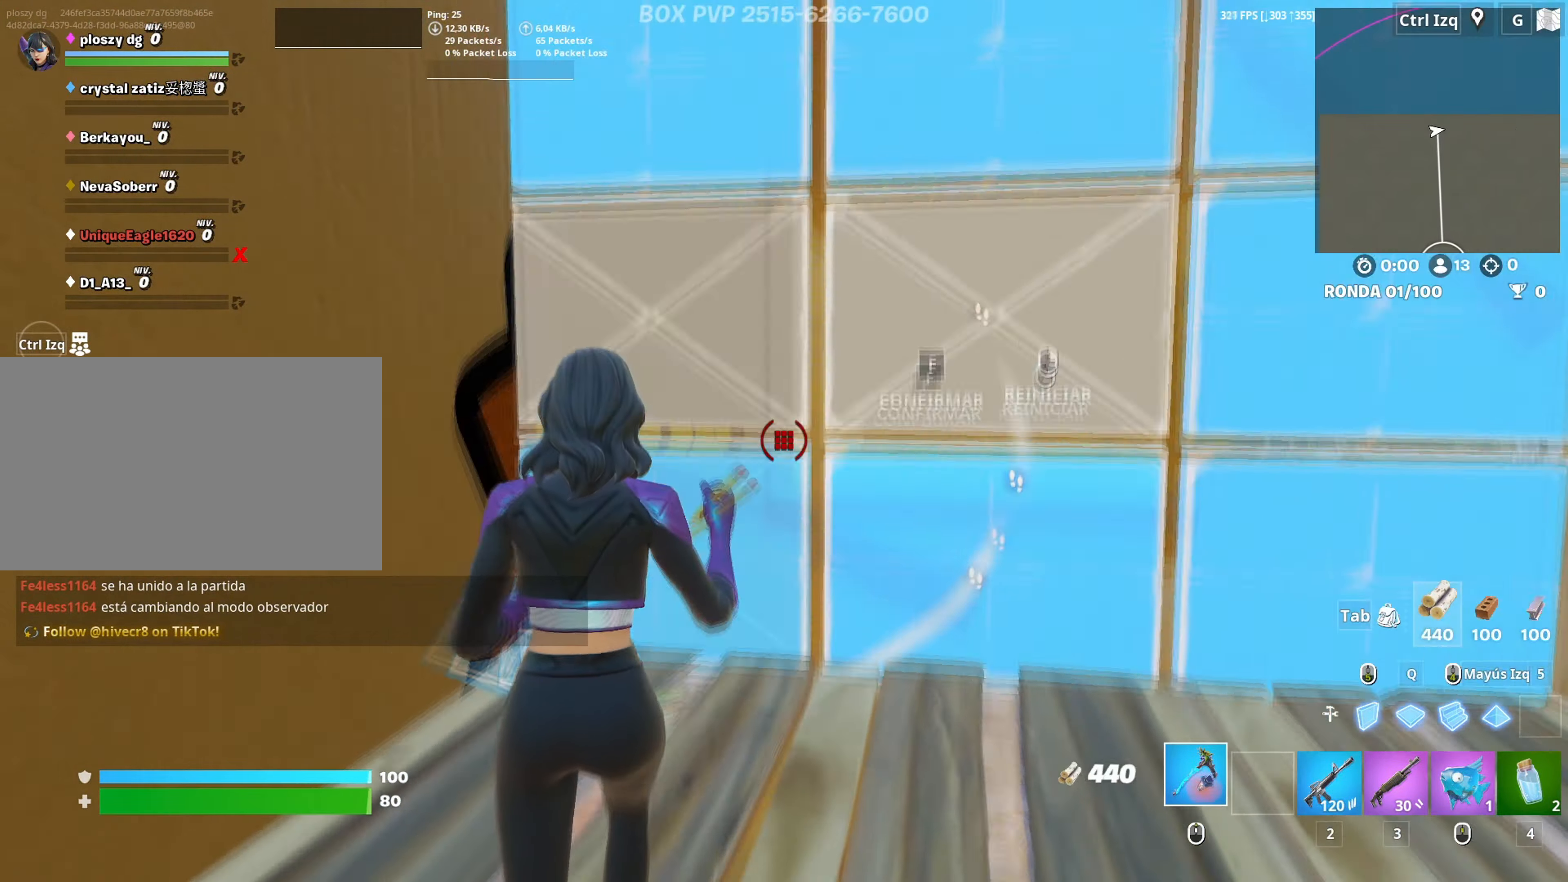
{"keys": ["q", "w"], "mouse": [], "events": [[117, "f", "down"], [183, "f", "up"], [217, "mouse_left", "up"], [500, "q", "down"]]}
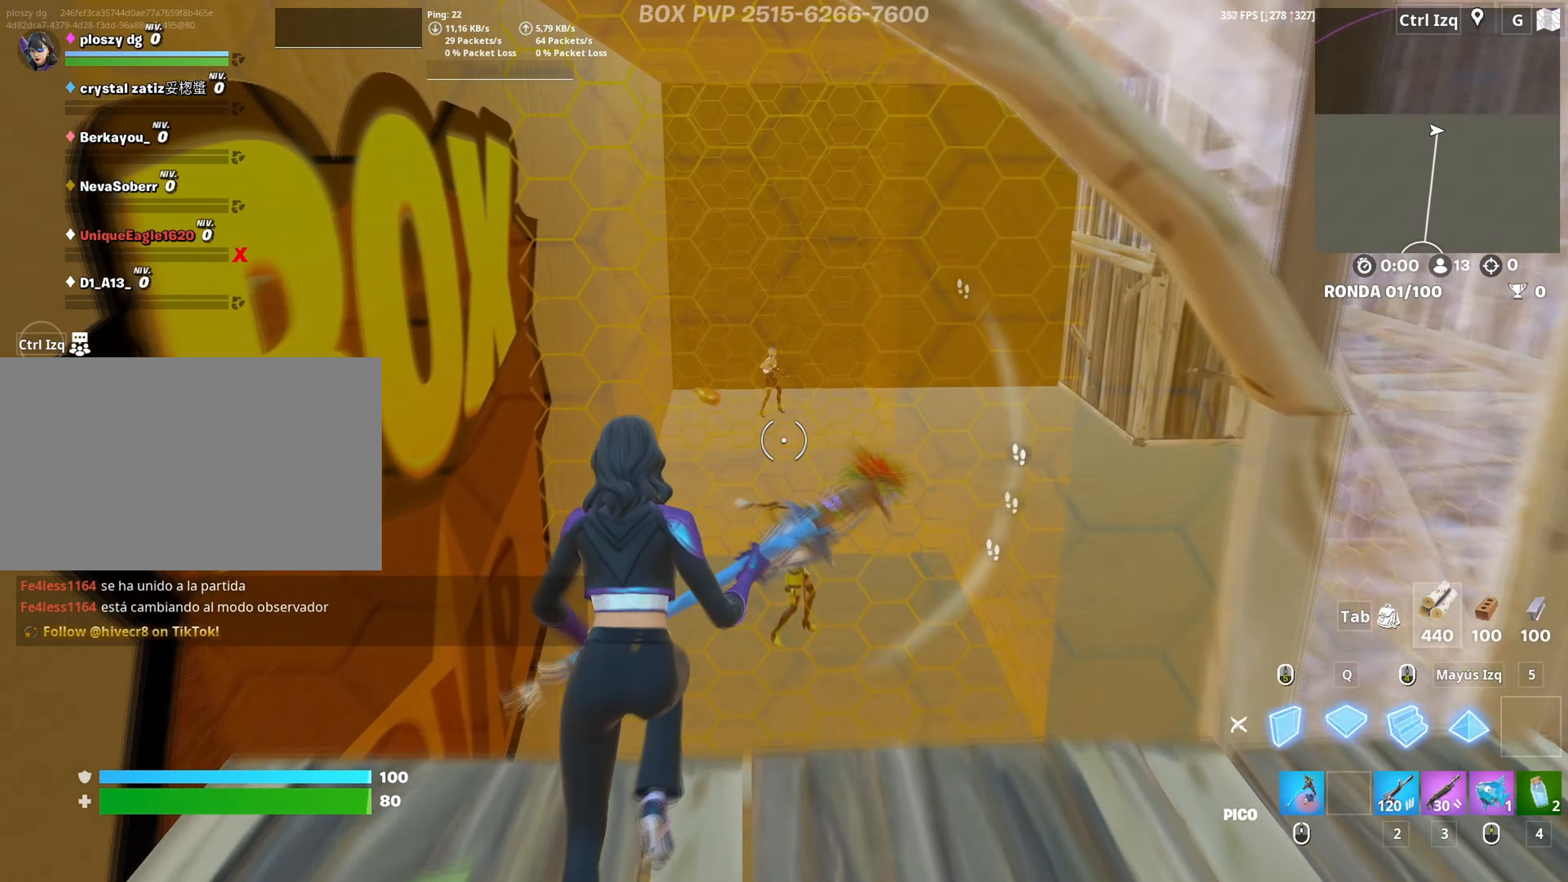
{"keys": ["w"], "mouse": ["left"], "mouse_move": "up", "events": [[100, "mouse_left", "down"], [100, "q", "up"], [200, "w", "up"], [383, "q", "down"], [383, "w", "down"], [417, "w", "up"], [467, "w", "down"], [483, "q", "up"]]}
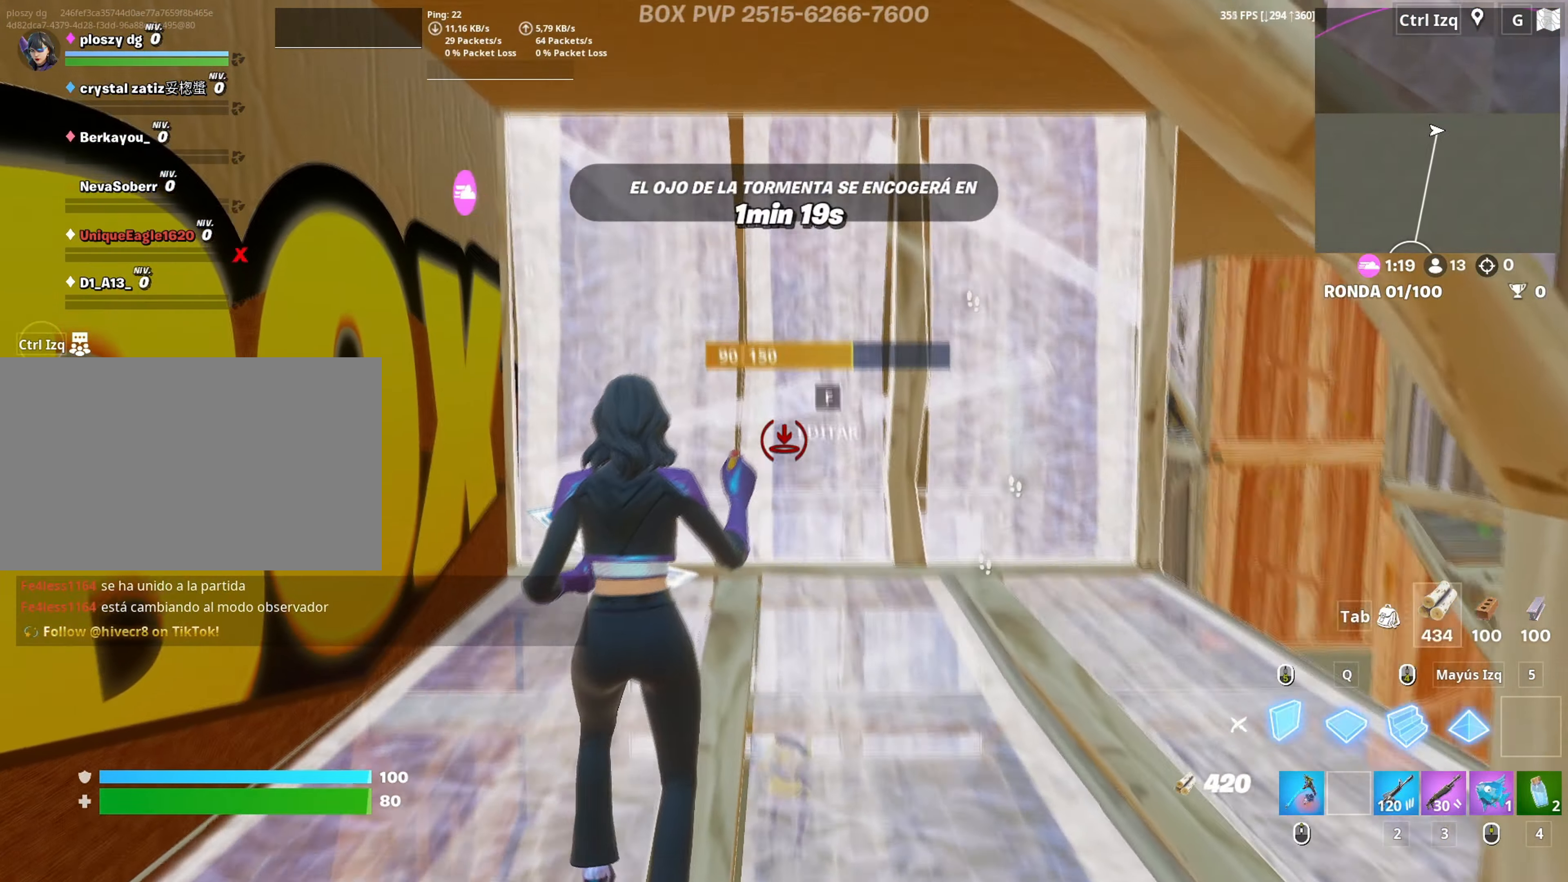
{"keys": ["q", "w"], "mouse": ["left"], "mouse_move": "right", "events": [[167, "mouse_left", "up"], [300, "f", "down"], [300, "mouse_left", "down"], [350, "f", "up"], [433, "f", "down"], [450, "mouse_left", "up"], [483, "mouse_left", "down"], [483, "q", "down"], [500, "f", "up"]]}
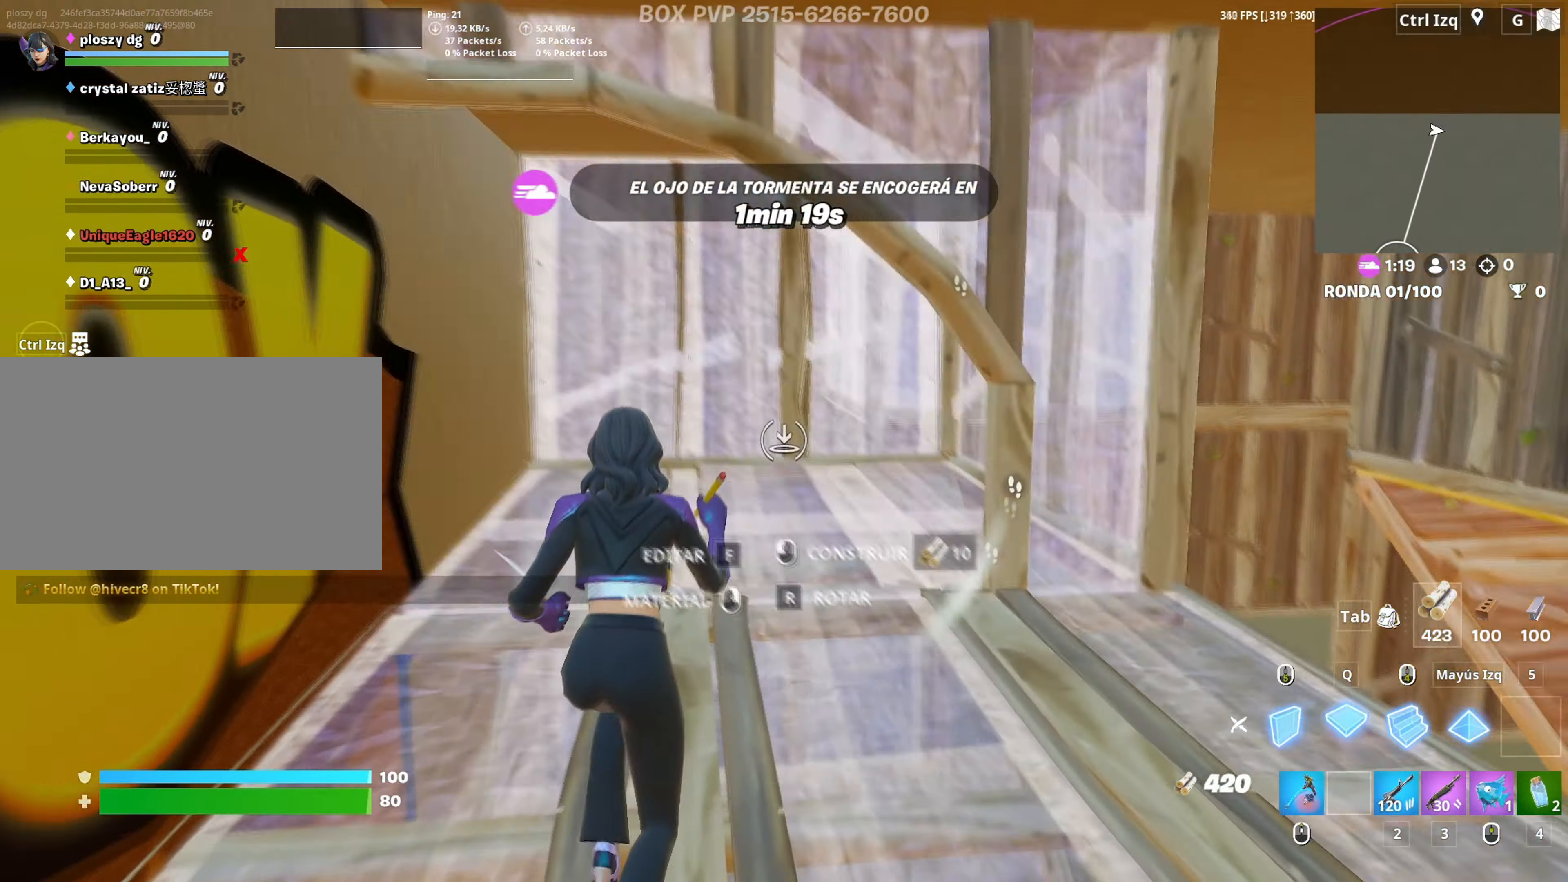
{"keys": ["w"], "mouse": [], "events": [[83, "q", "up"], [83, "shift", "down"], [133, "3", "down"], [133, "shift", "up"], [167, "3", "up"], [167, "mouse_left", "up"], [217, "a", "down"], [267, "f", "down"], [317, "mouse_left", "down"], [333, "f", "up"], [400, "f", "down"], [417, "a", "up"], [417, "mouse_left", "up"], [467, "f", "up"]]}